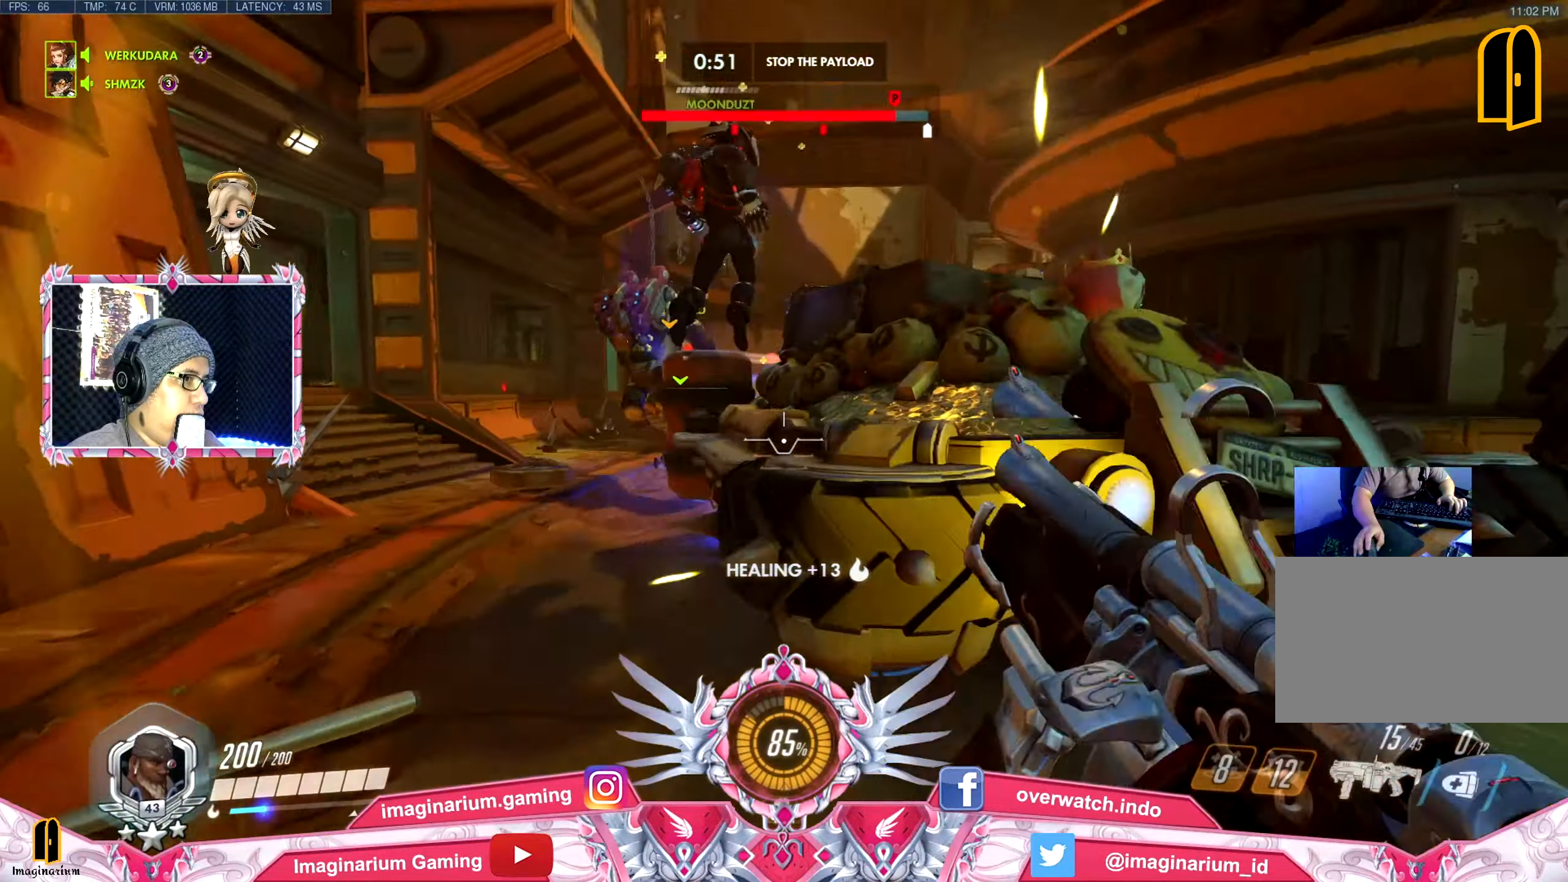
Gameplay with keyboard and mouse; each line is a JSON object with the keys and mouse buttons held at the frame after it. "events" lists presses ("down") and releases ("up") of "1", "2", "3", "4", "5", "a", "alt", "c", "caps_lock", "ctrl", "d", "e", "f", "g", "q", "r", "s", "shift", "space", "t", "tab", "v", "w", "x", "z", "mouse_left", "mouse_wheel" and "mouse_right" between this image and that frame as [ms after this image, input, new state], when the widget could be followed in between. "mouse_left", "mouse_wheel", "mouse_right" = the "left", "wheel", "right" buttons of the "mouse" list. No other keys are recorded. "wheel" means that the mouse wheel is clicked or scrolled. Not read: mouse_move.
{"keys": ["a"], "mouse": [], "events": [[17, "mouse_right", "down"], [67, "a", "down"], [67, "w", "down"], [100, "d", "up"], [100, "mouse_right", "up"], [250, "mouse_right", "down"], [250, "space", "down"], [300, "w", "up"], [333, "mouse_right", "up"], [383, "space", "up"]]}
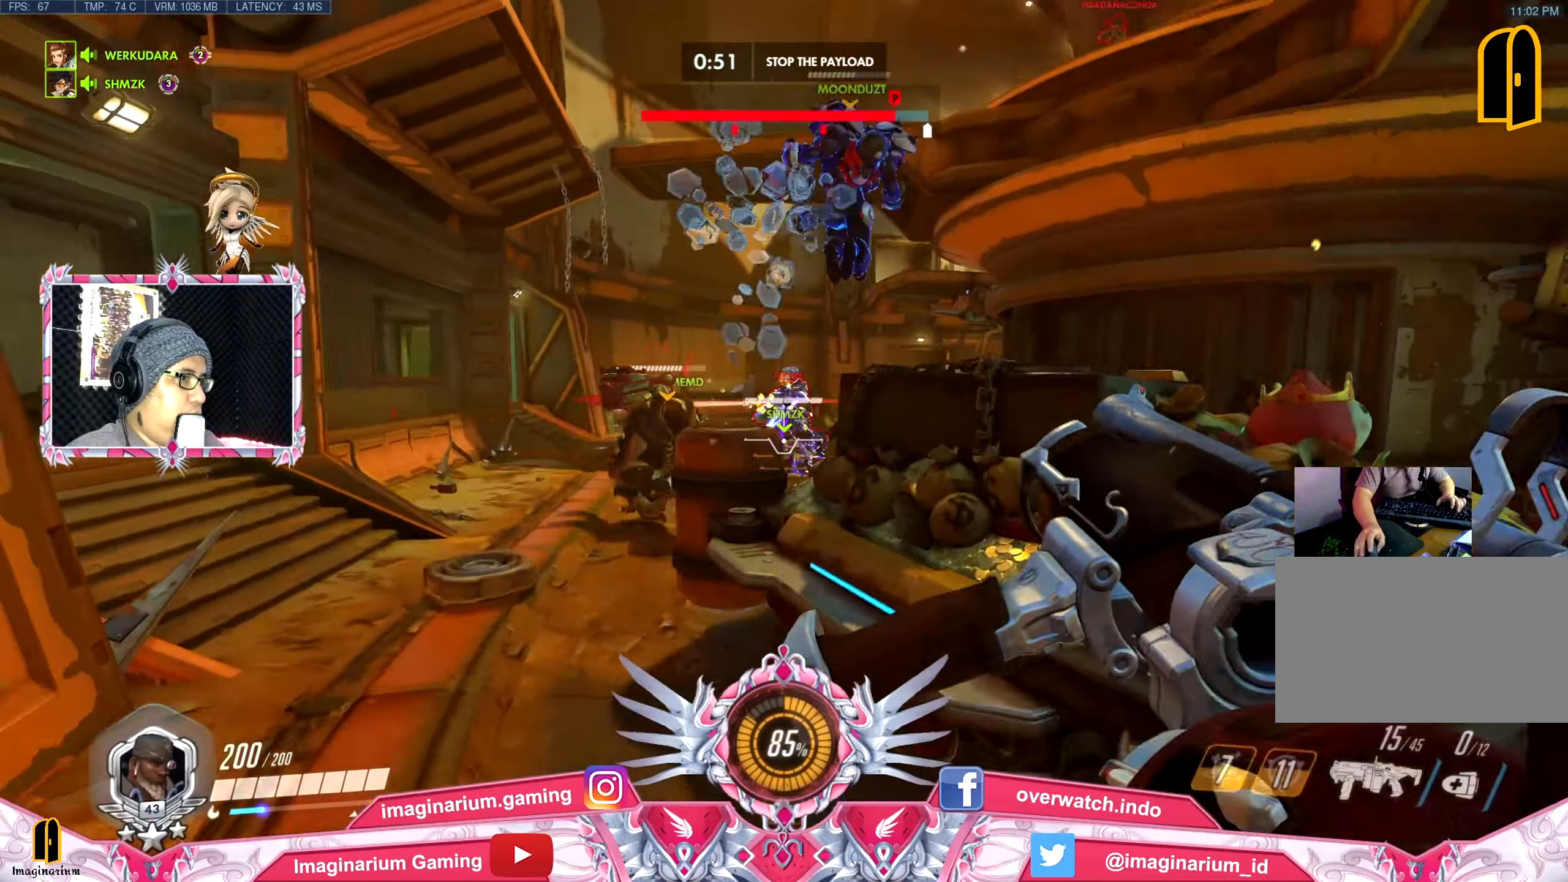
{"keys": ["a"], "mouse": [], "events": []}
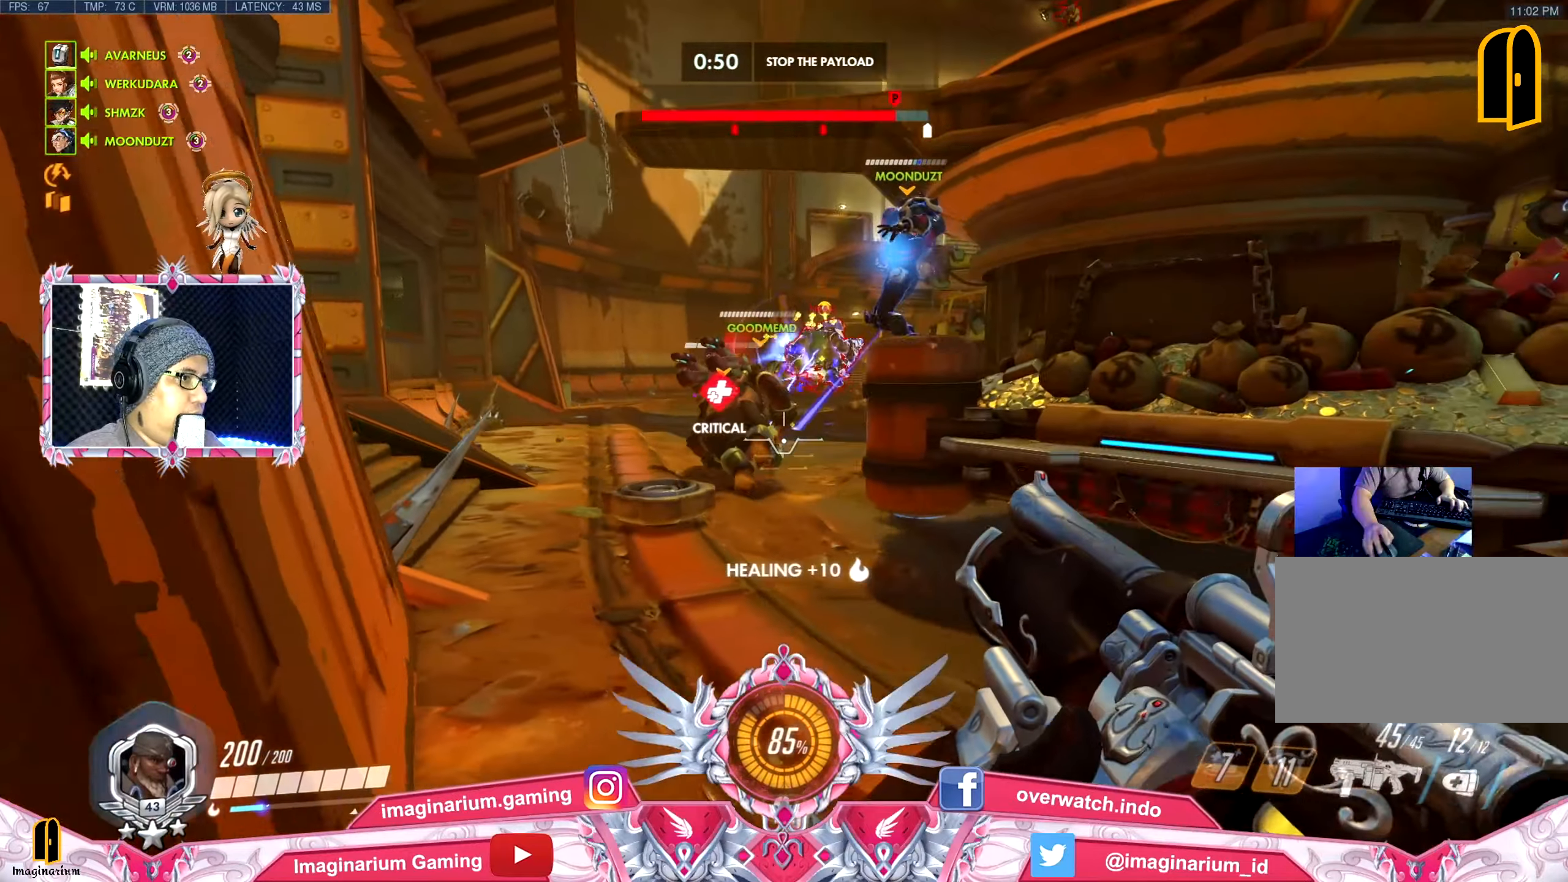
{"keys": ["w"], "mouse": ["right"], "events": [[184, "a", "up"], [184, "d", "down"], [334, "d", "up"], [334, "w", "down"], [418, "mouse_right", "down"]]}
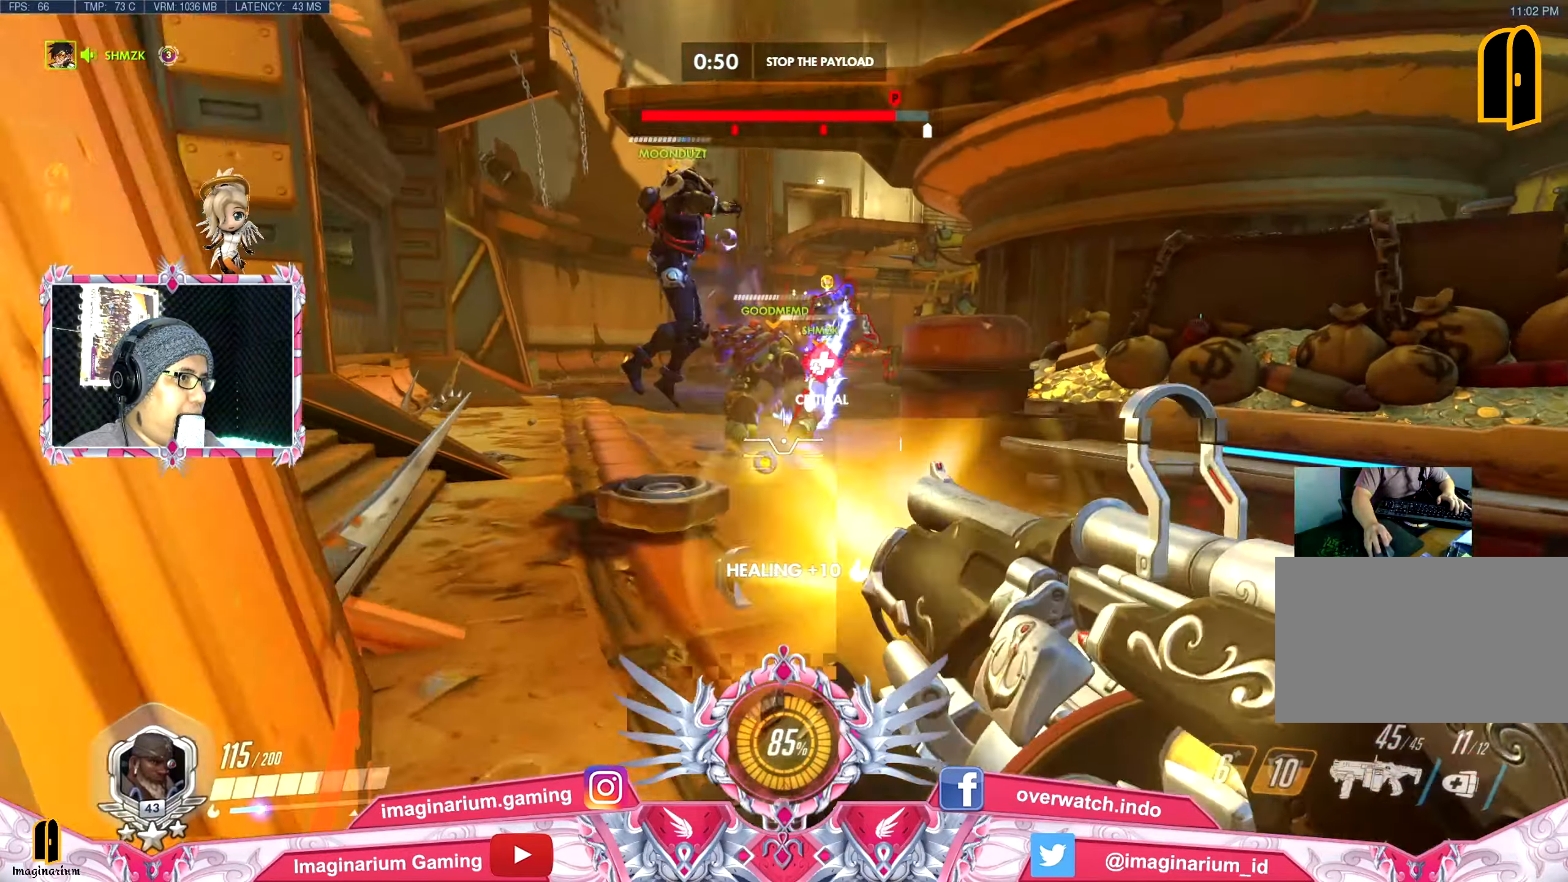
{"keys": ["w"], "mouse": ["right"], "events": [[17, "mouse_right", "up"], [100, "mouse_right", "down"], [200, "mouse_right", "up"], [200, "space", "down"], [300, "mouse_right", "down"], [334, "d", "down"], [334, "space", "up"], [434, "d", "up"], [434, "mouse_right", "up"], [484, "mouse_right", "down"]]}
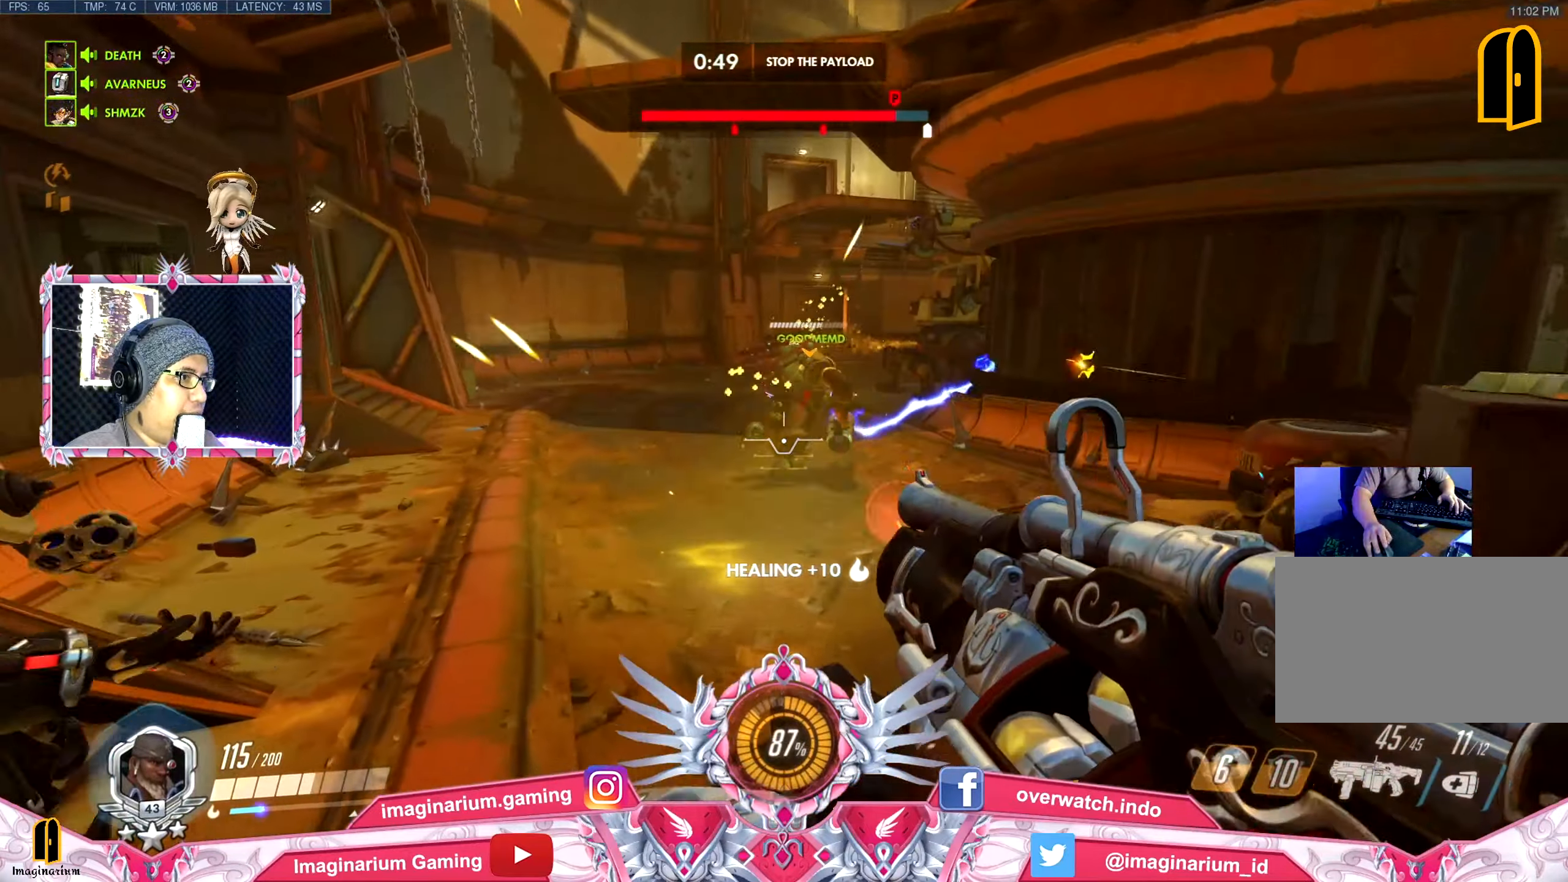
{"keys": ["w"], "mouse": ["right"], "events": [[34, "a", "down"], [117, "mouse_right", "up"], [217, "mouse_right", "down"], [351, "mouse_right", "up"], [401, "mouse_right", "down"], [501, "a", "up"]]}
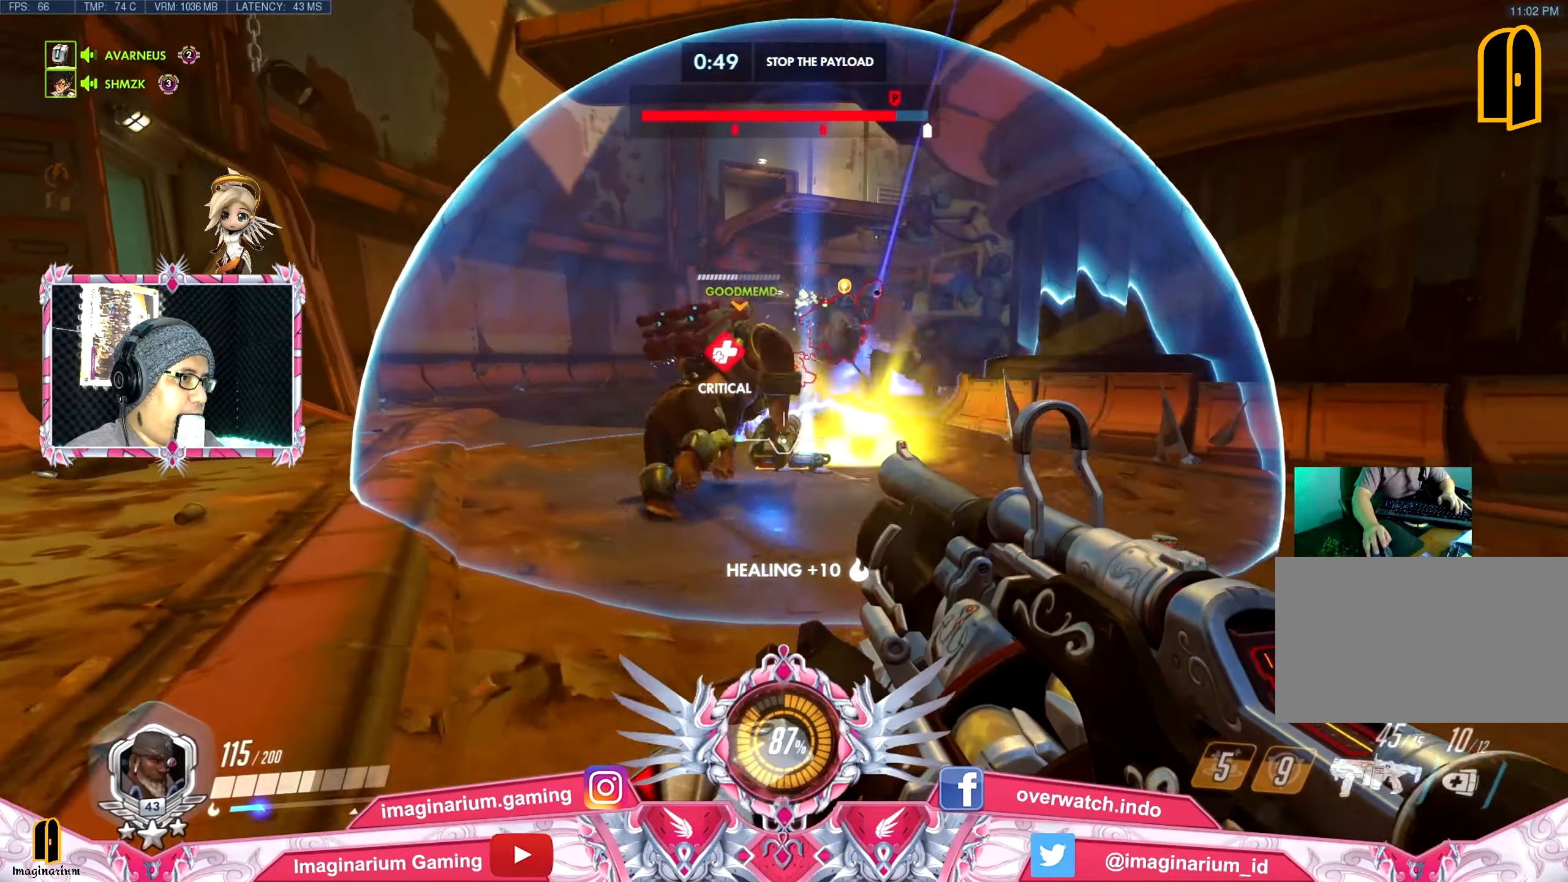
{"keys": ["space", "w"], "mouse": [], "events": [[50, "mouse_right", "up"], [133, "d", "down"], [133, "mouse_right", "down"], [234, "space", "down"], [284, "d", "up"], [284, "mouse_right", "up"], [334, "mouse_right", "down"], [467, "mouse_right", "up"]]}
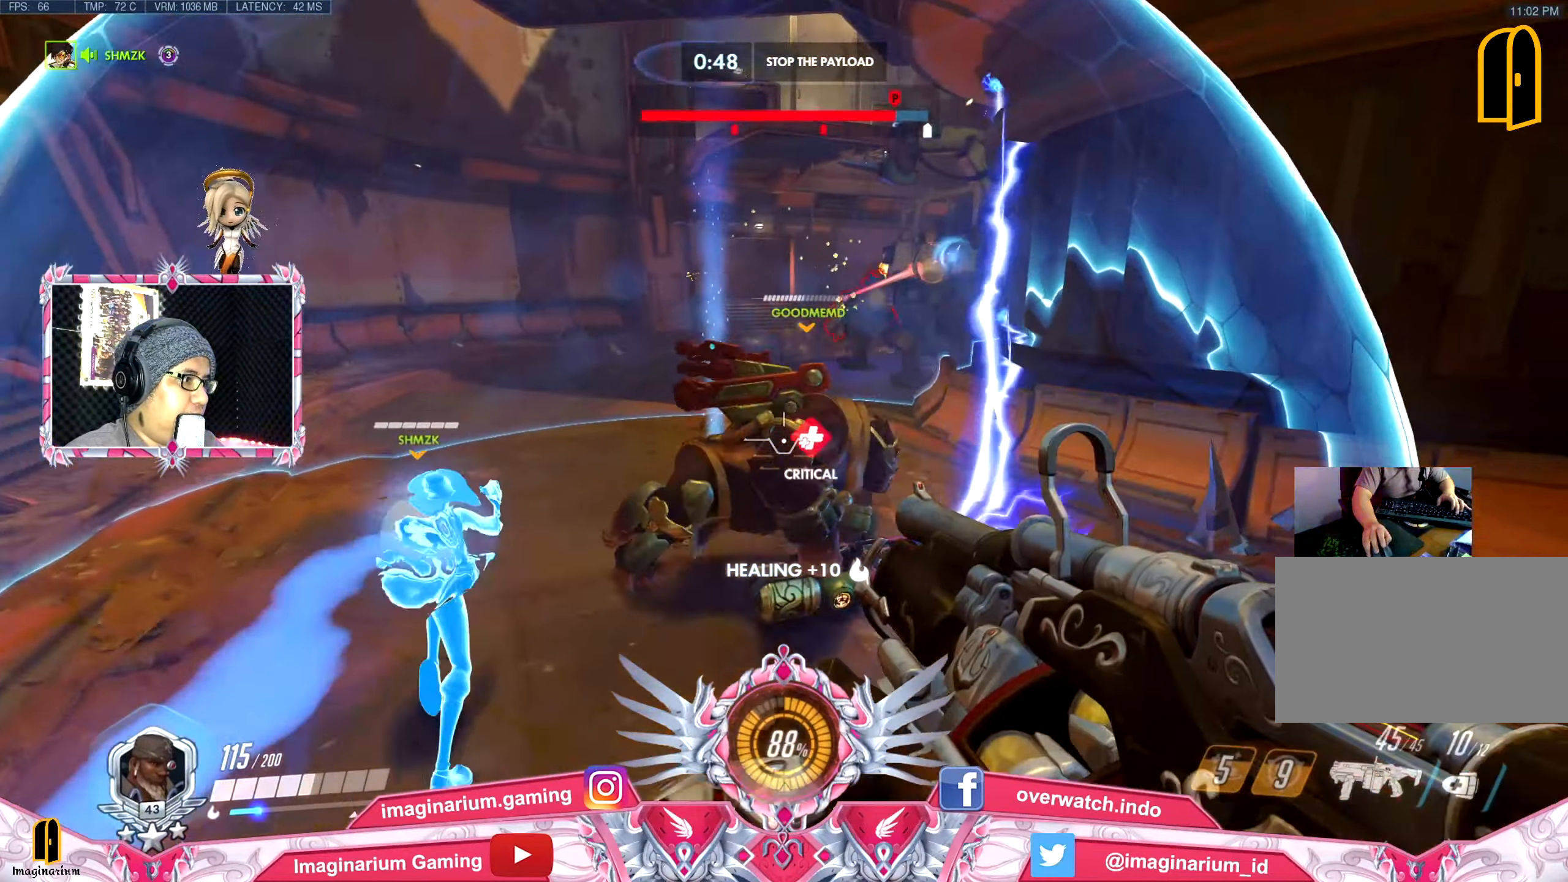
{"keys": ["a", "w"], "mouse": [], "events": [[17, "space", "up"], [67, "mouse_right", "down"], [201, "a", "down"], [201, "mouse_right", "up"], [301, "mouse_right", "down"], [434, "mouse_right", "up"]]}
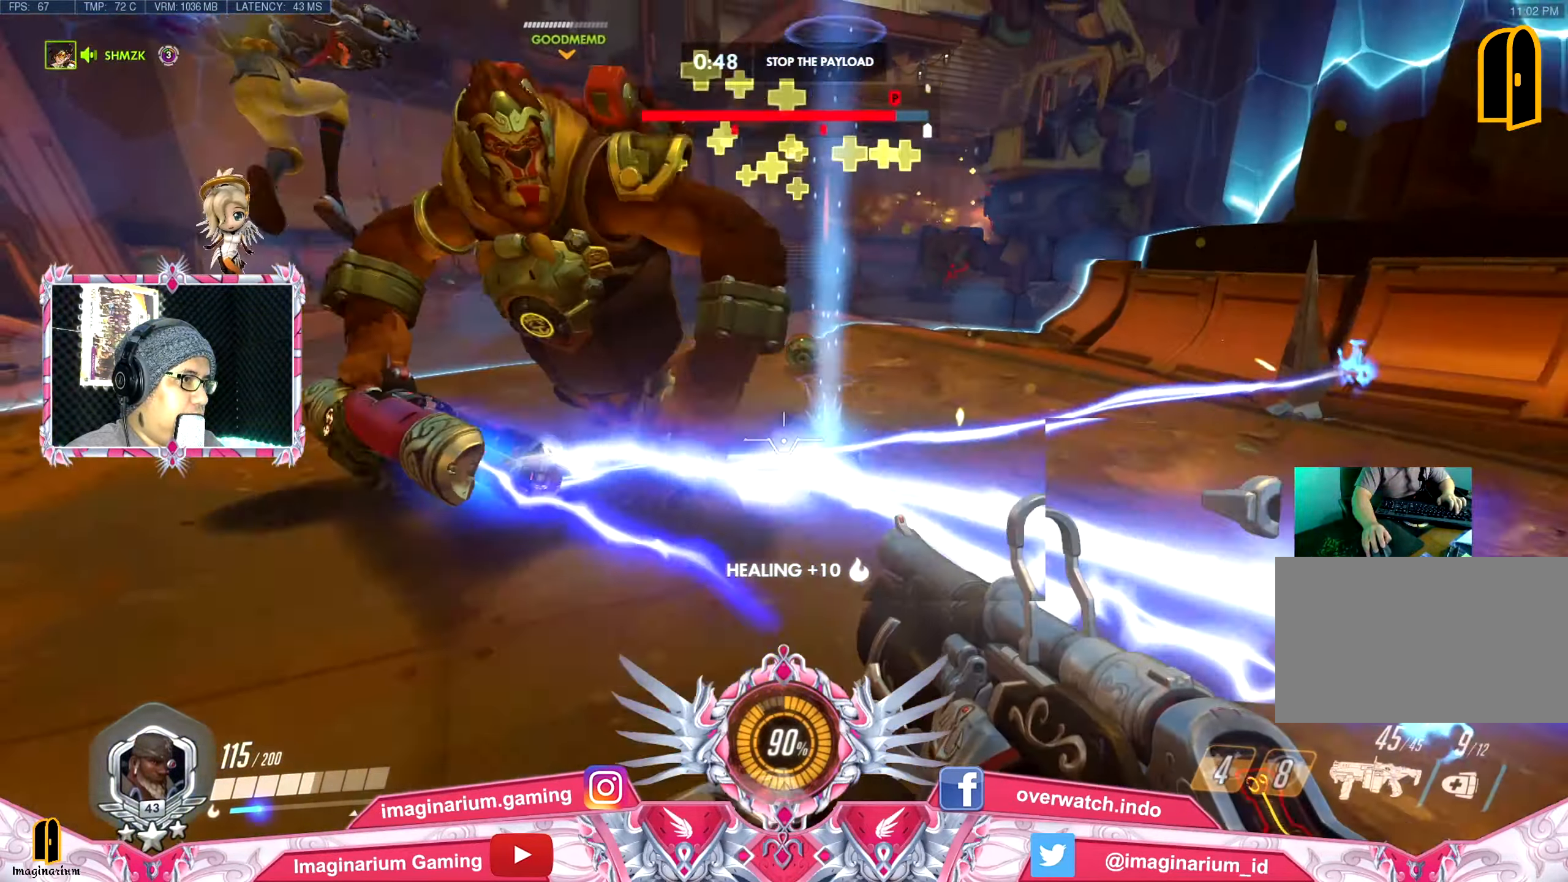
{"keys": ["a", "w"], "mouse": ["right"], "events": [[117, "mouse_right", "down"], [117, "w", "up"], [267, "mouse_right", "up"], [350, "mouse_right", "down"], [450, "w", "down"]]}
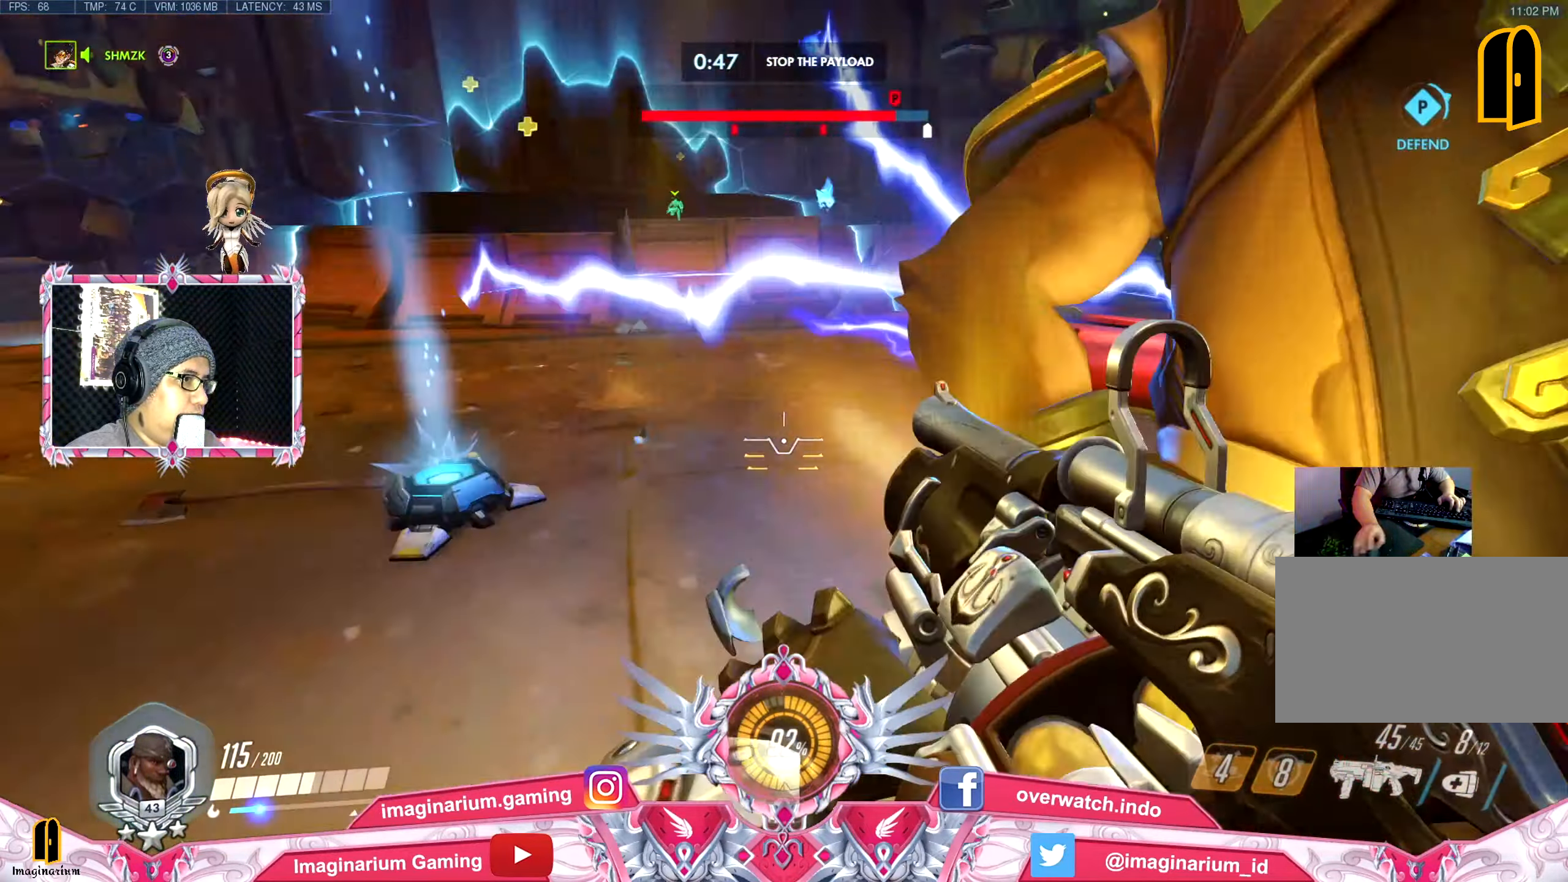
{"keys": ["a"], "mouse": [], "events": [[50, "a", "up"], [134, "mouse_right", "up"], [334, "a", "down"], [468, "w", "up"]]}
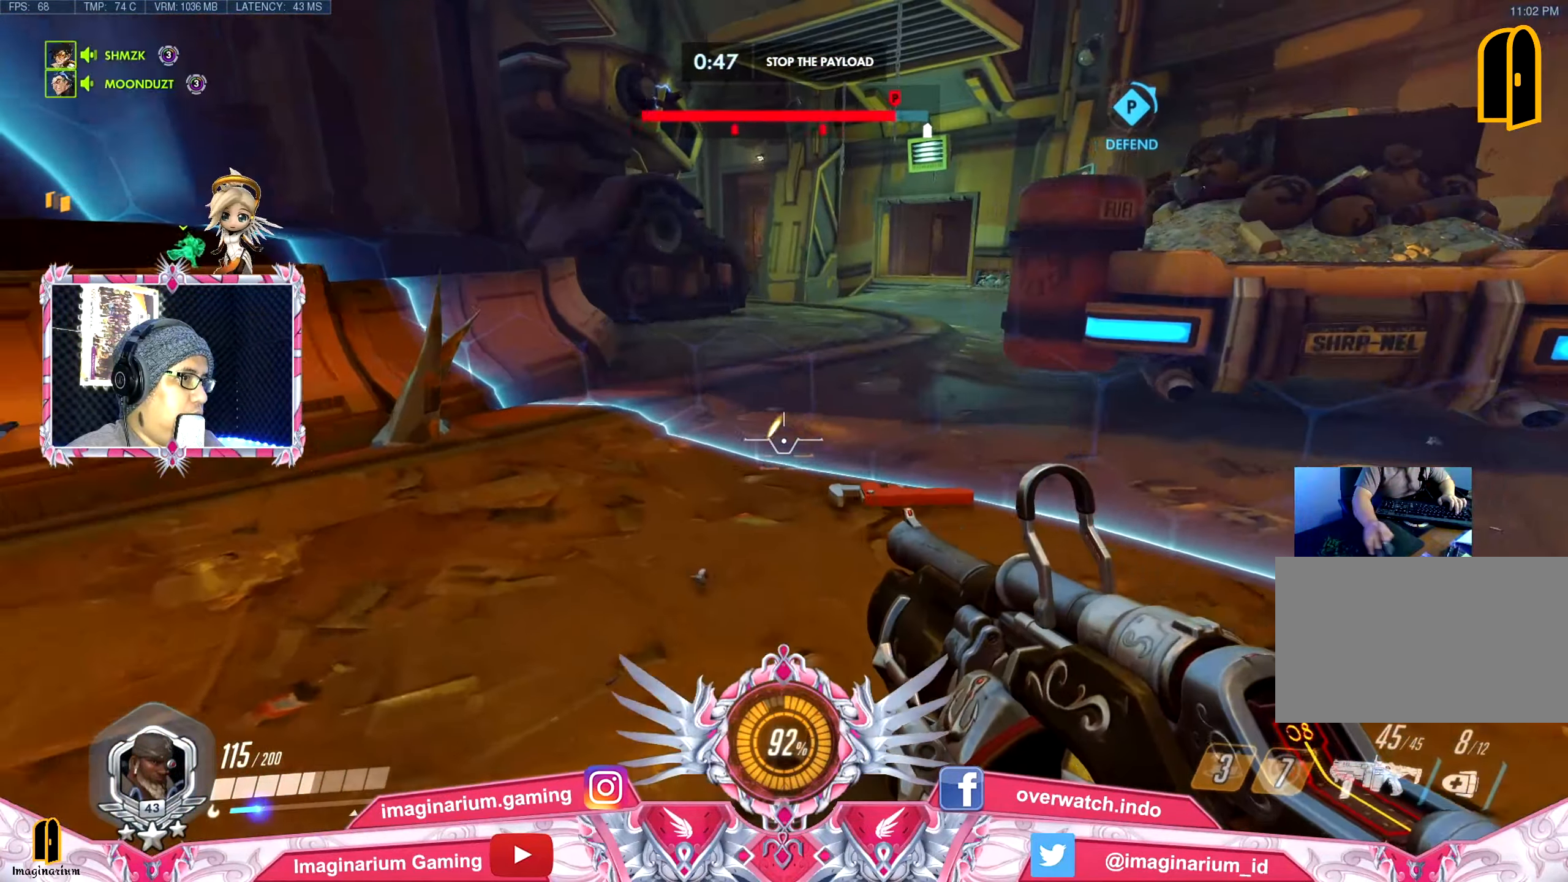
{"keys": ["a", "d"], "mouse": [], "events": [[17, "d", "down"], [17, "mouse_right", "down"], [67, "a", "up"], [150, "mouse_right", "up"], [200, "mouse_right", "down"], [334, "mouse_right", "up"], [434, "a", "down"]]}
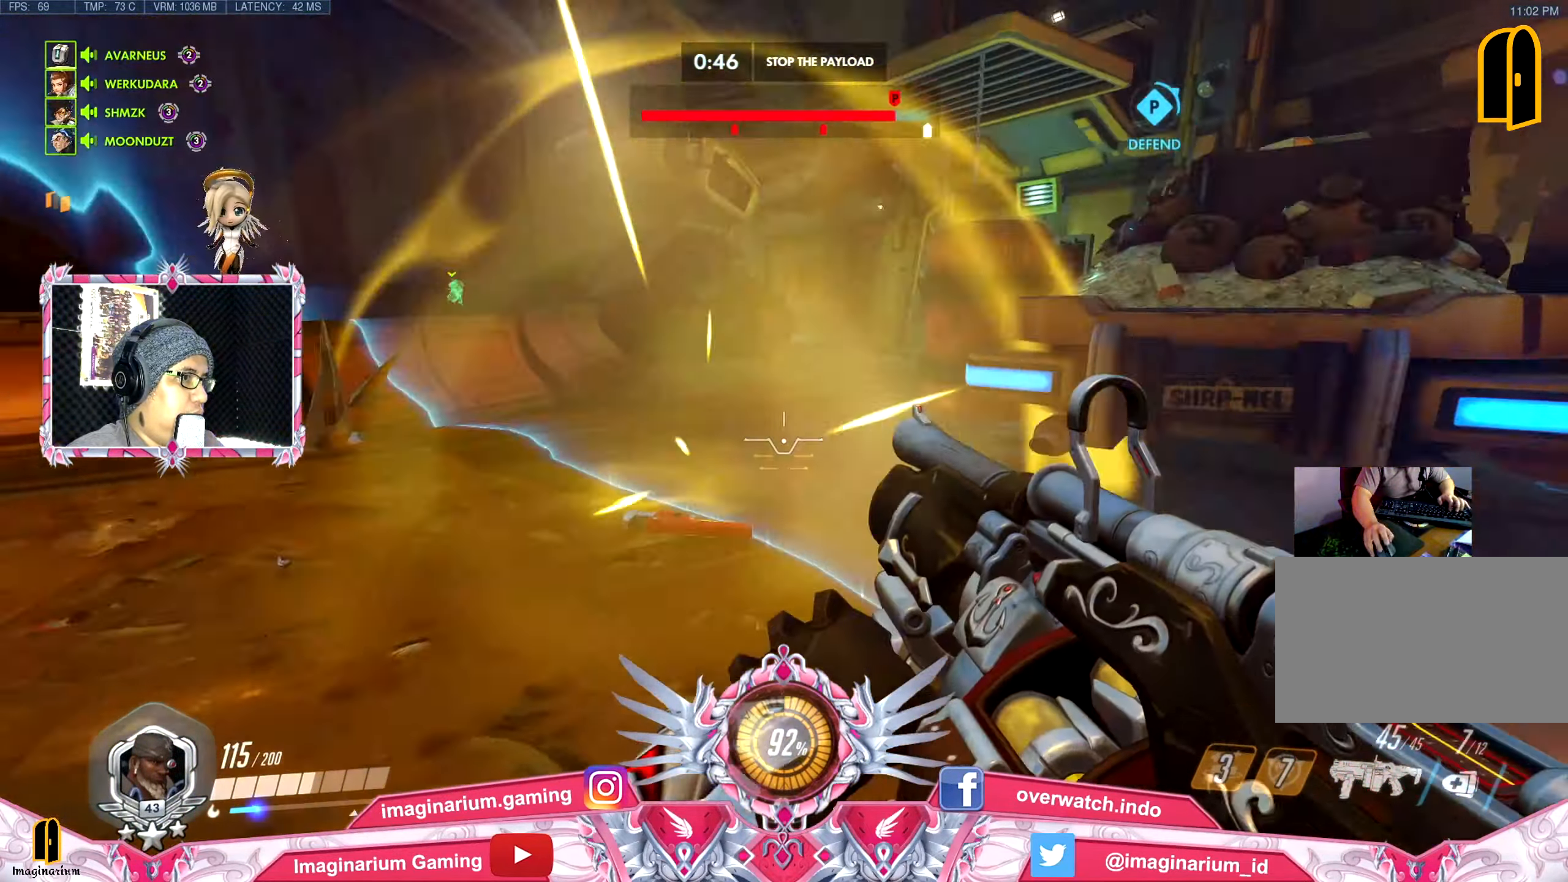
{"keys": ["d", "s"], "mouse": ["right"], "events": [[133, "w", "down"], [233, "a", "up"], [334, "w", "up"], [367, "mouse_right", "down"], [417, "s", "down"]]}
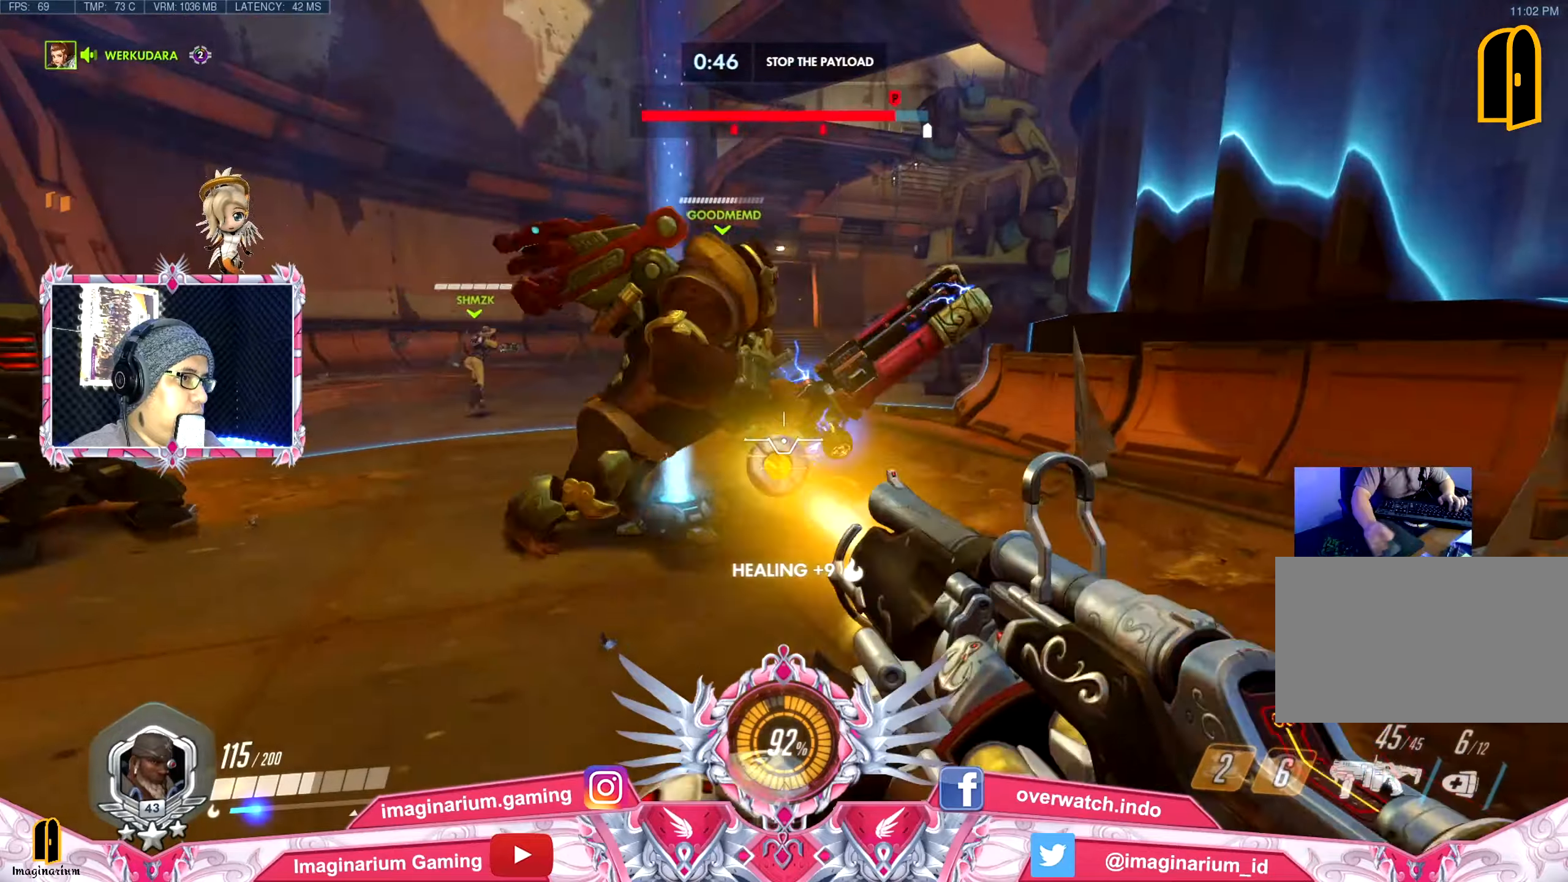
{"keys": ["w"], "mouse": [], "events": [[16, "mouse_right", "up"], [66, "mouse_right", "down"], [200, "a", "down"], [250, "mouse_right", "up"], [250, "s", "up"], [383, "d", "up"], [383, "w", "down"], [483, "a", "up"]]}
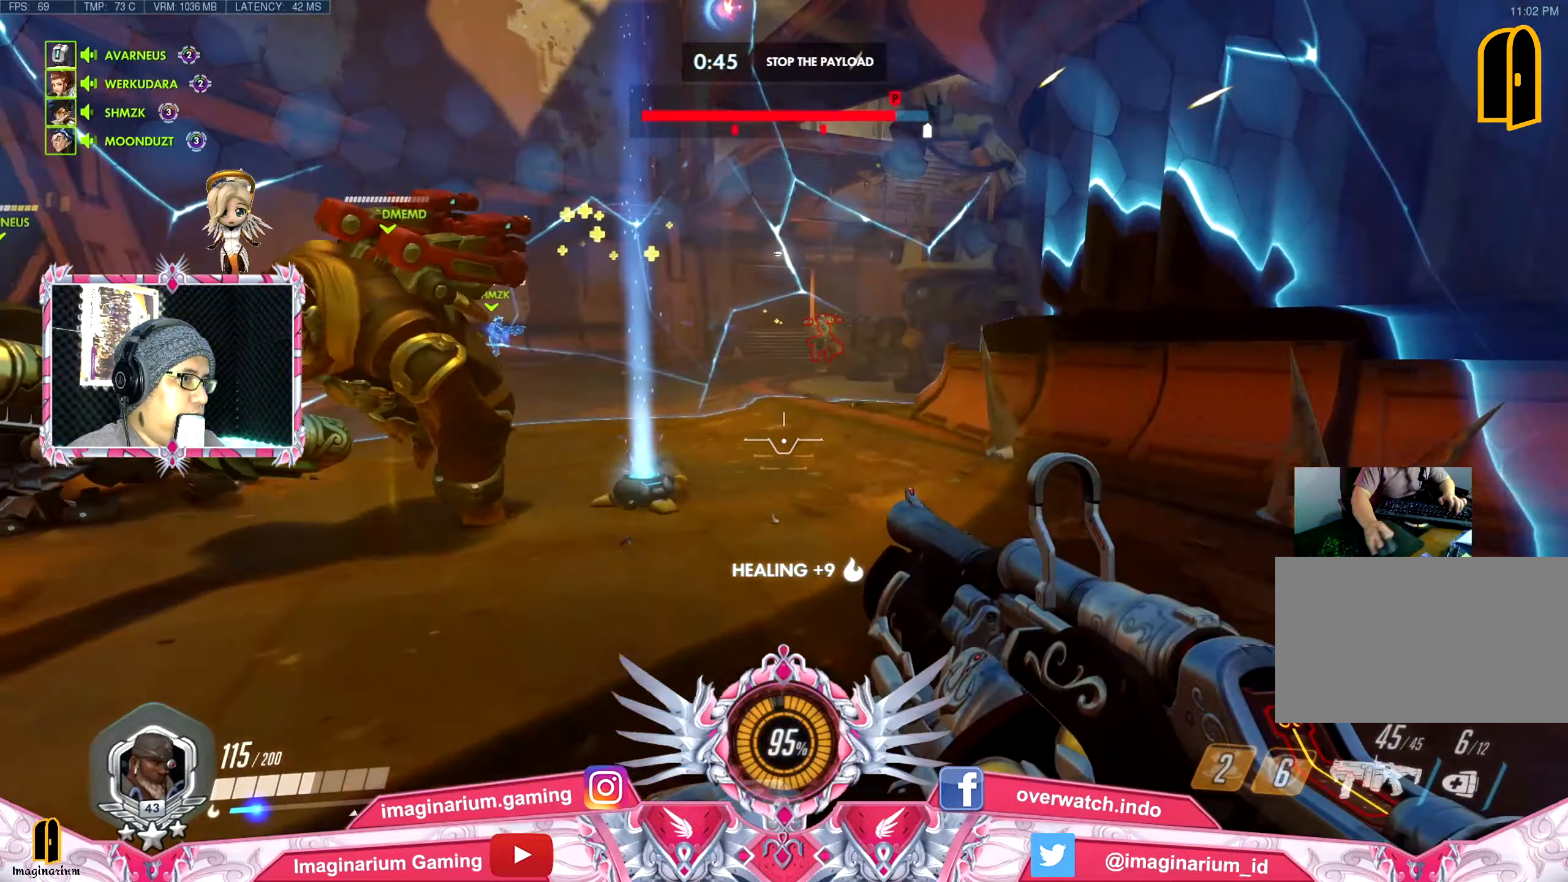
{"keys": ["d"], "mouse": [], "events": [[33, "d", "down"], [117, "mouse_right", "down"], [117, "w", "up"], [267, "mouse_right", "up"], [317, "mouse_right", "down"], [450, "mouse_right", "up"]]}
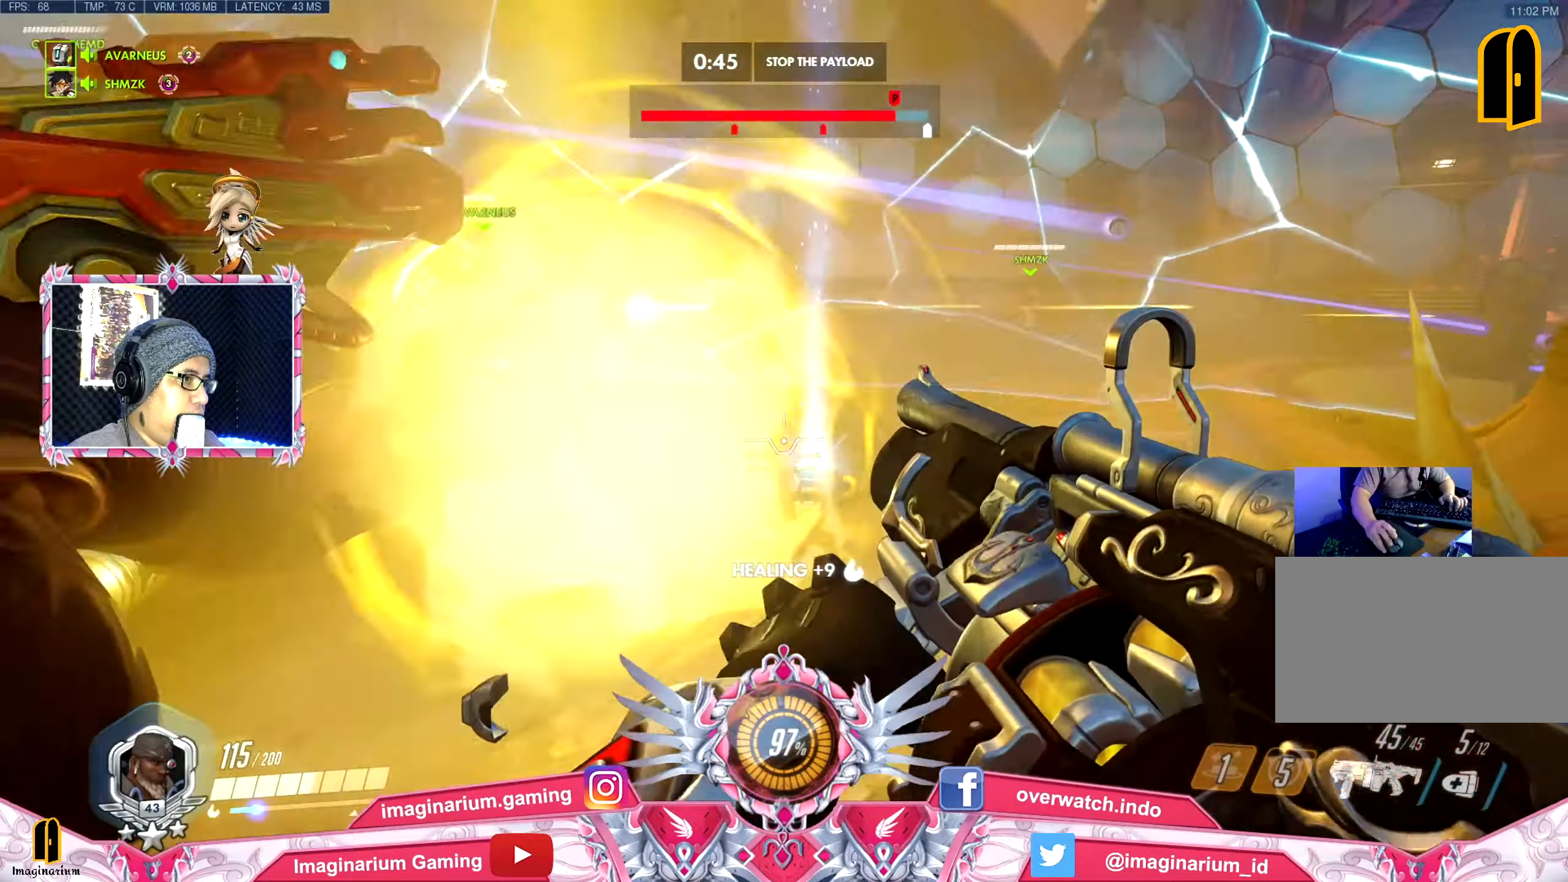
{"keys": ["a", "r"], "mouse": [], "events": [[333, "a", "down"], [333, "d", "up"], [467, "r", "down"]]}
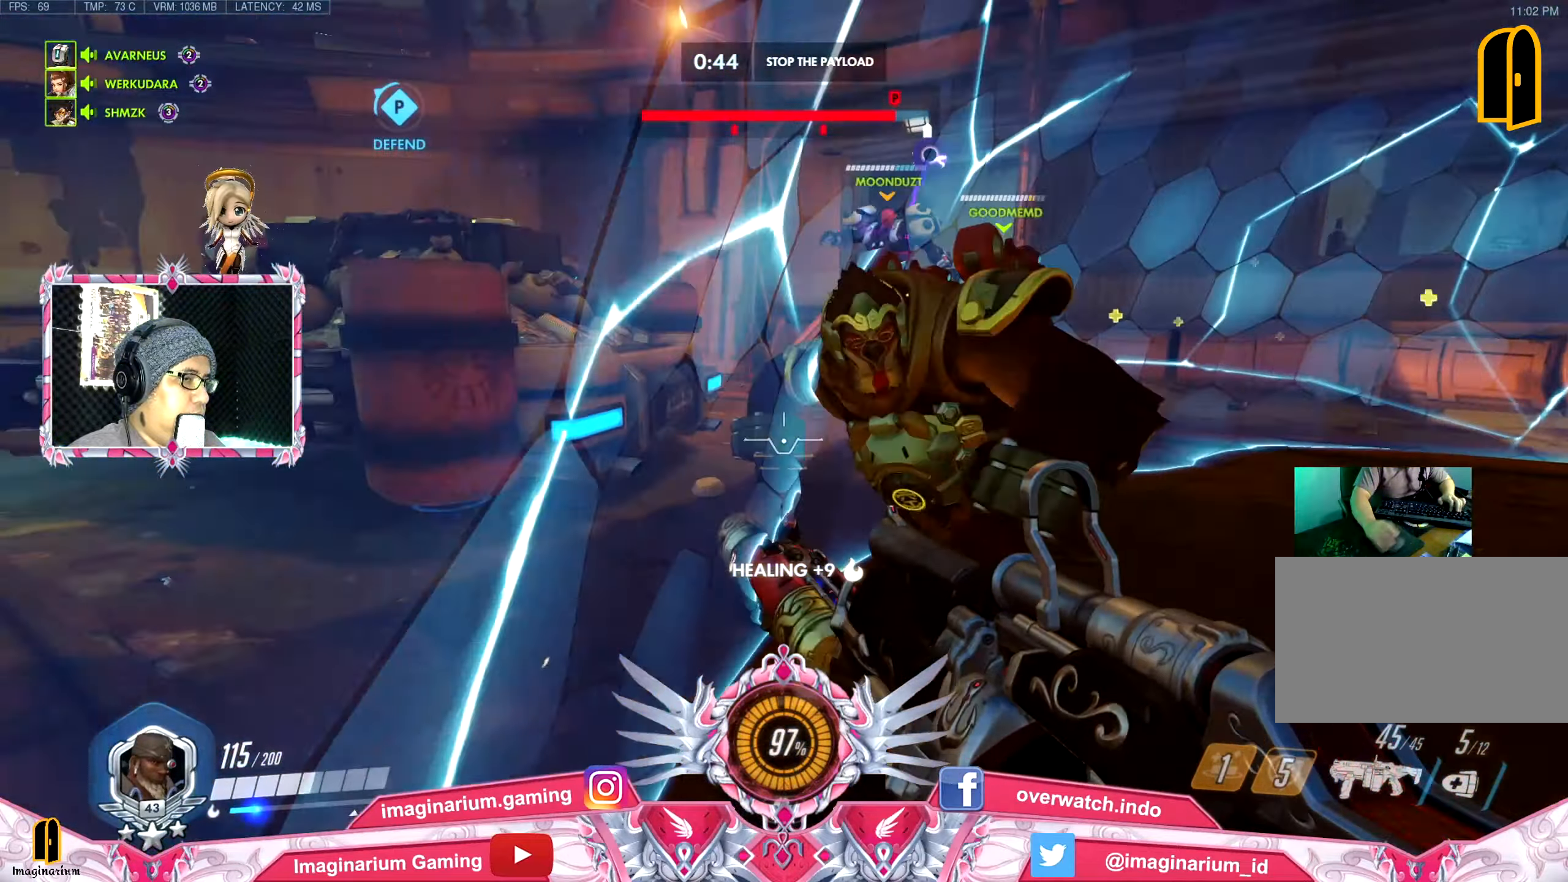
{"keys": ["d"], "mouse": [], "events": [[100, "r", "up"], [100, "w", "down"], [250, "a", "up"], [250, "d", "down"], [300, "w", "up"]]}
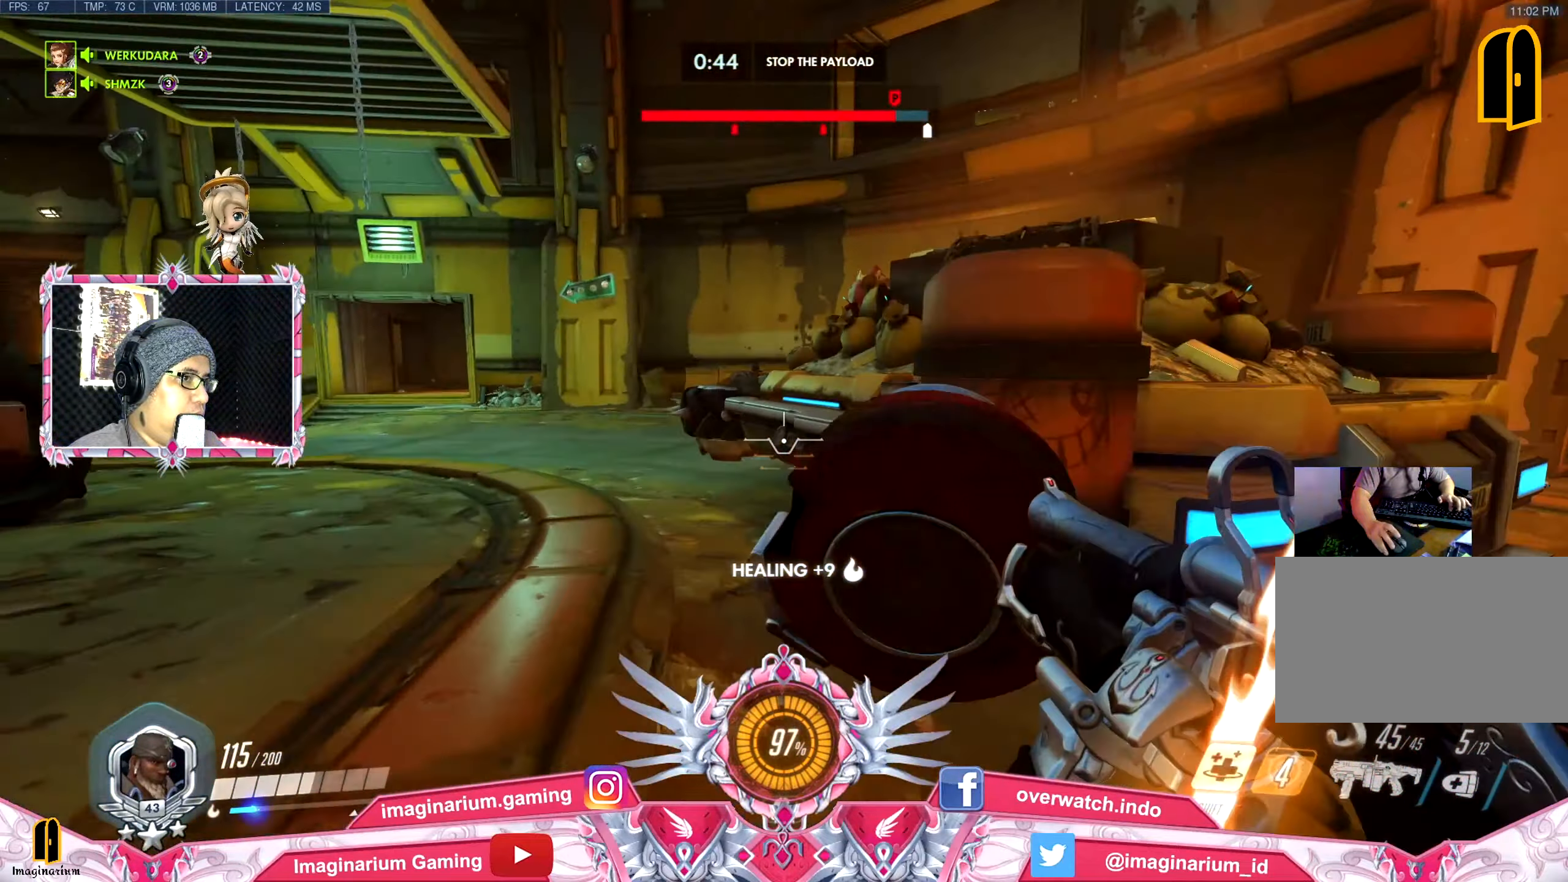
{"keys": ["a", "s"], "mouse": [], "events": [[266, "a", "down"], [350, "d", "up"], [450, "s", "down"]]}
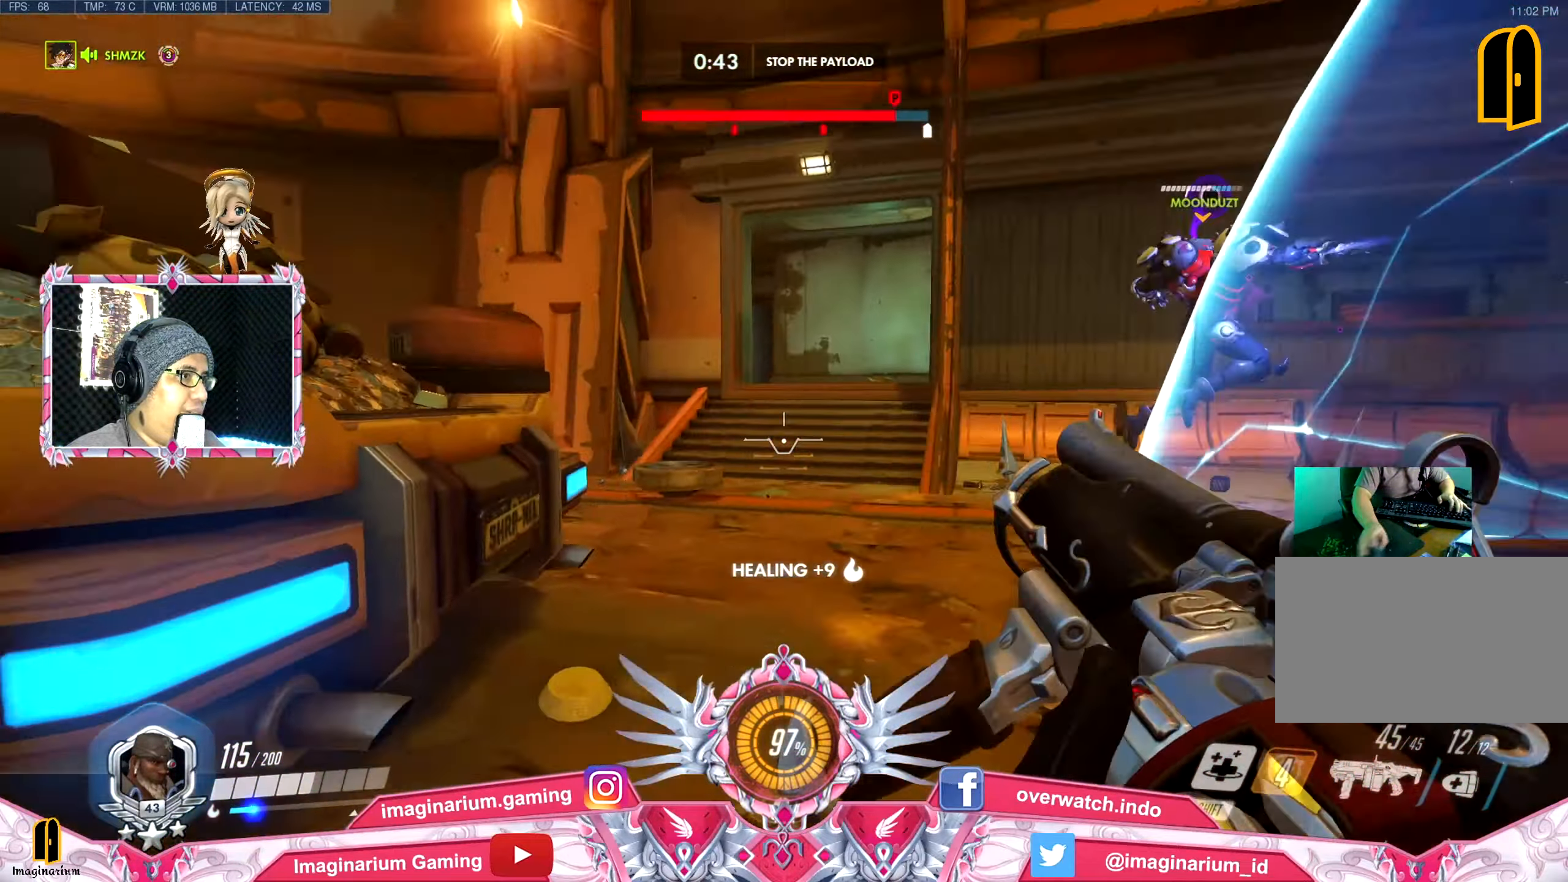
{"keys": ["d"], "mouse": [], "events": [[50, "a", "up"], [184, "d", "down"], [334, "s", "up"]]}
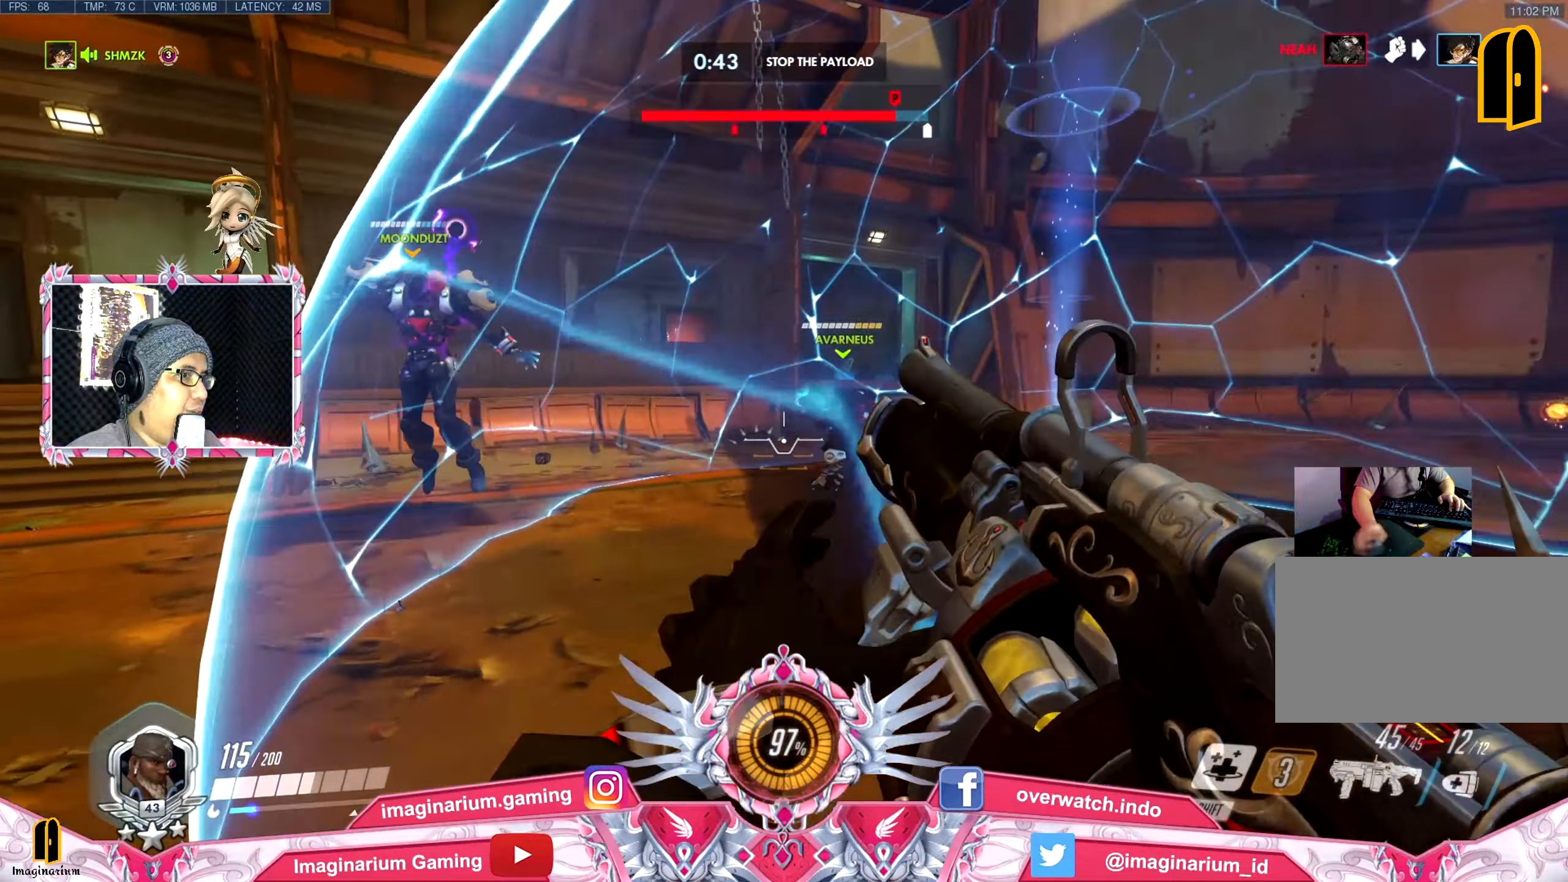
{"keys": ["a"], "mouse": [], "events": [[150, "mouse_right", "down"], [150, "w", "down"], [250, "mouse_right", "up"], [300, "a", "down"], [300, "mouse_right", "down"], [350, "d", "up"], [383, "w", "up"], [433, "mouse_right", "up"]]}
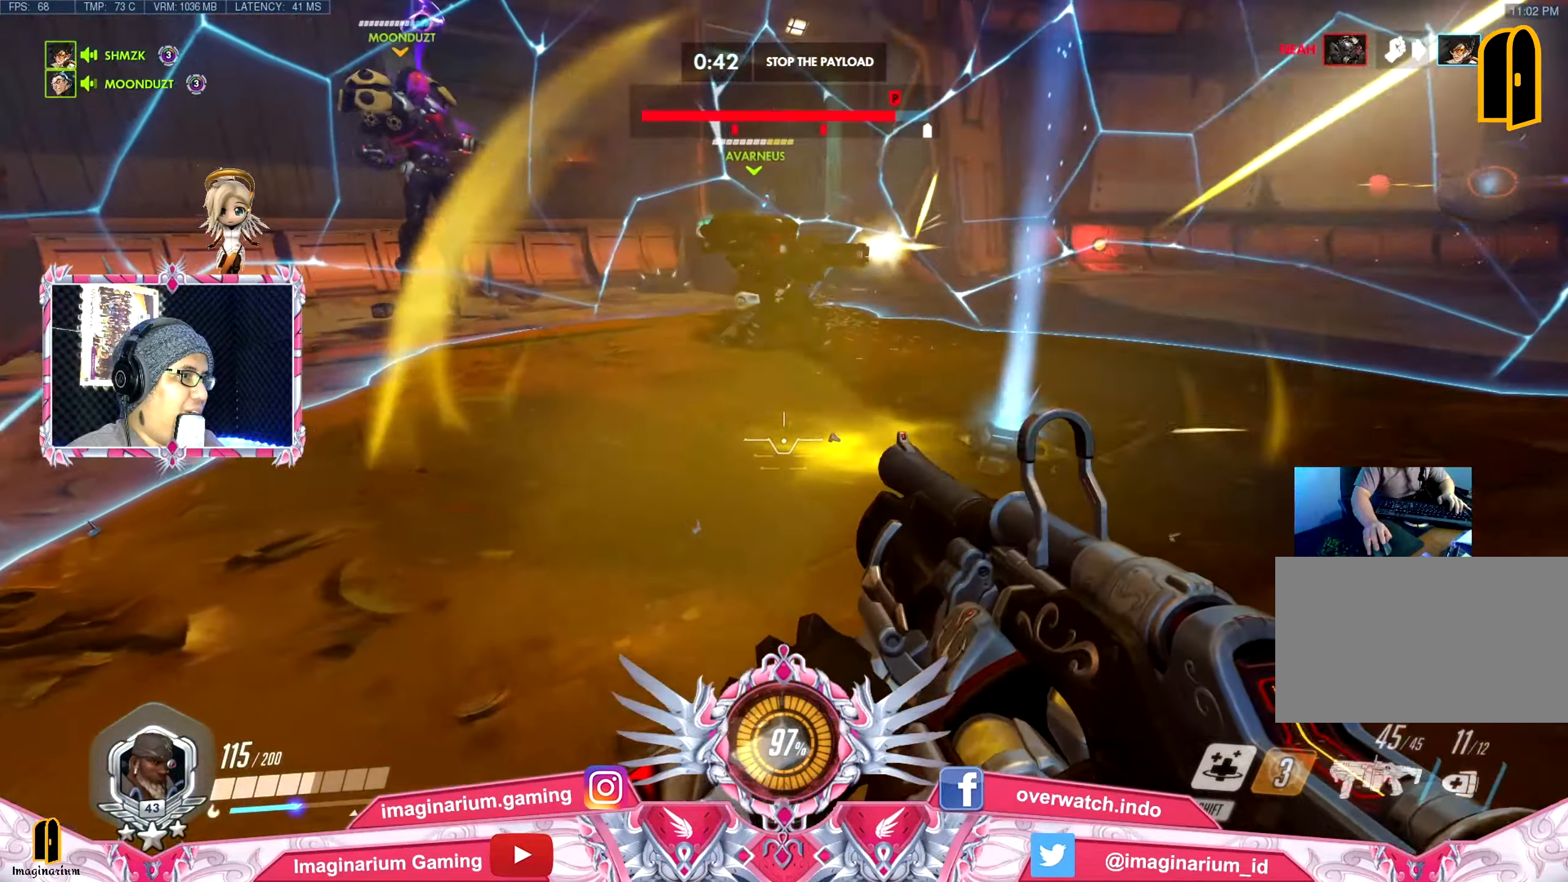
{"keys": ["w"], "mouse": ["right"], "events": [[33, "d", "down"], [33, "mouse_right", "down"], [83, "a", "up"], [117, "mouse_right", "up"], [217, "mouse_right", "down"], [350, "mouse_right", "up"], [350, "w", "down"], [400, "mouse_right", "down"], [501, "d", "up"]]}
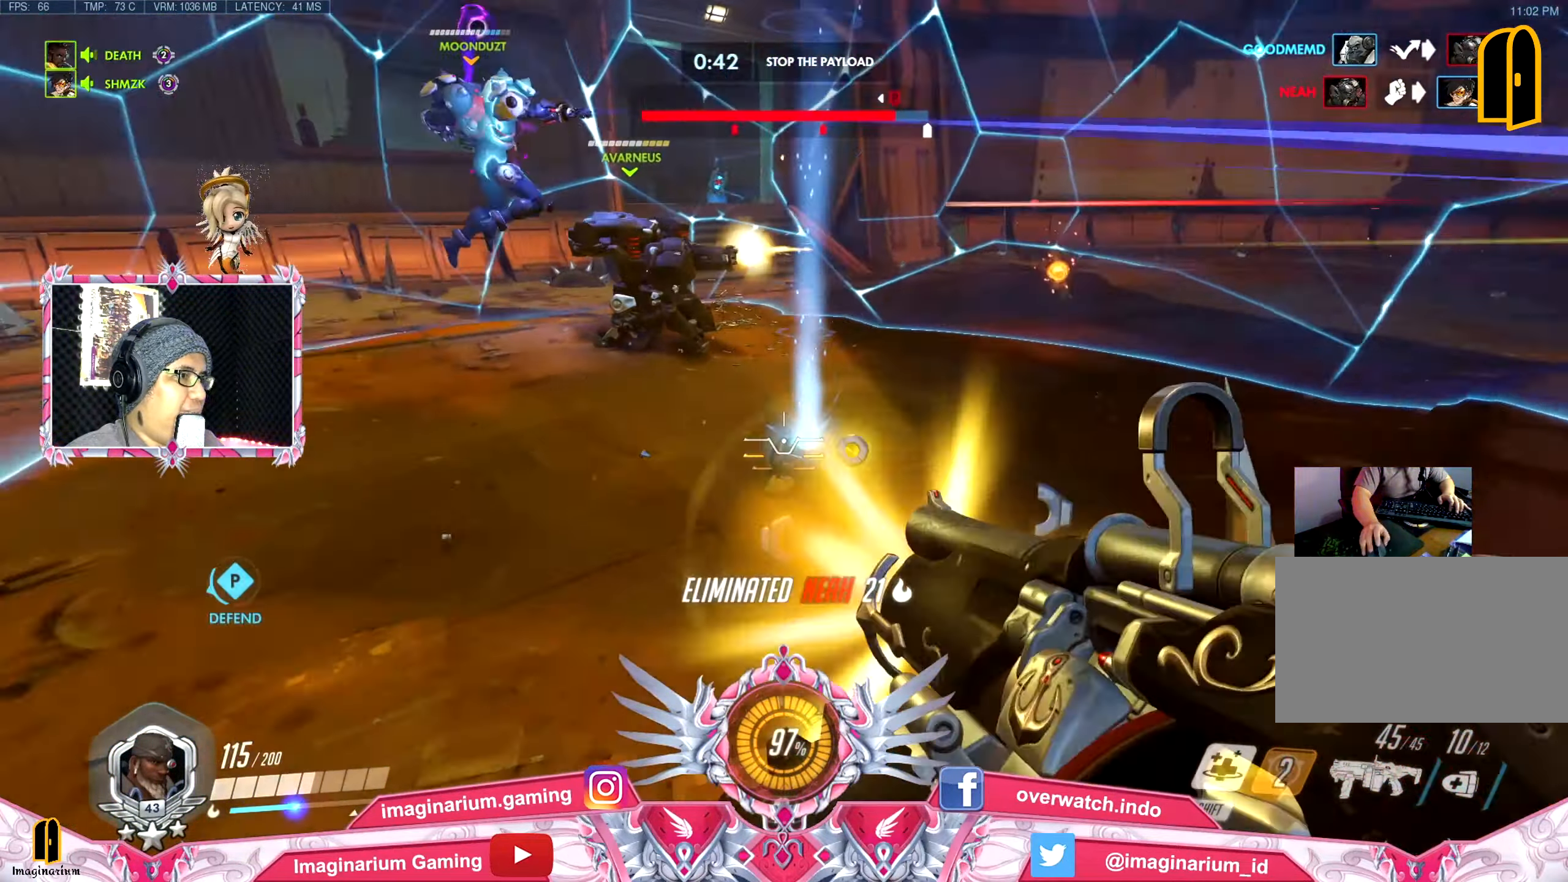
{"keys": ["a"], "mouse": [], "events": [[50, "mouse_right", "up"], [116, "mouse_right", "down"], [166, "shift", "down"], [216, "mouse_right", "up"], [350, "a", "down"], [400, "shift", "up"], [500, "w", "up"]]}
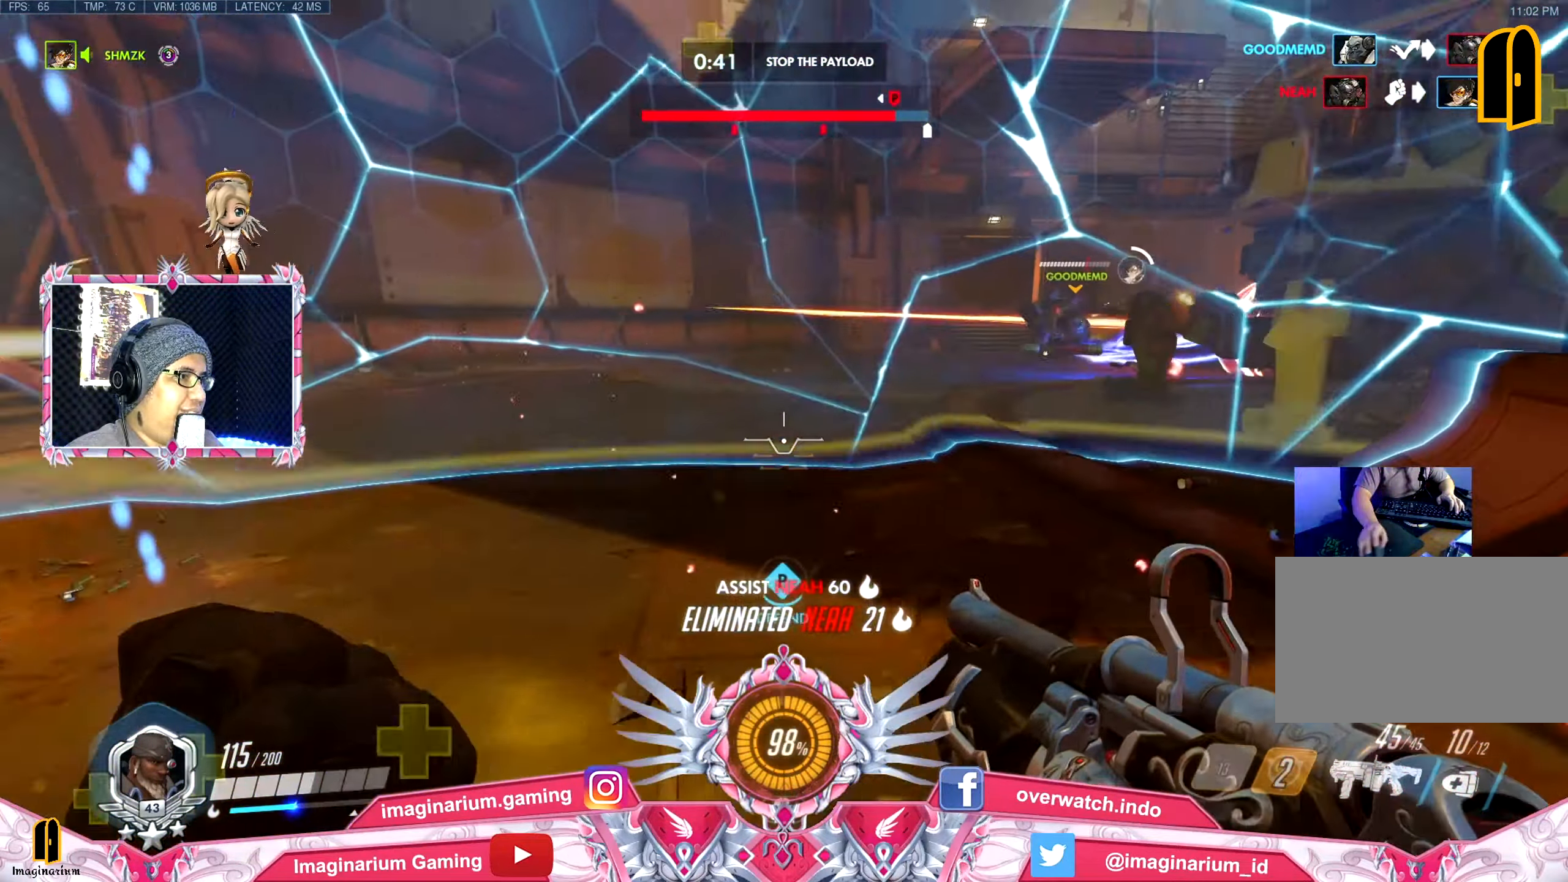
{"keys": ["d"], "mouse": [], "events": [[50, "space", "down"], [234, "space", "up"], [417, "a", "up"], [417, "d", "down"]]}
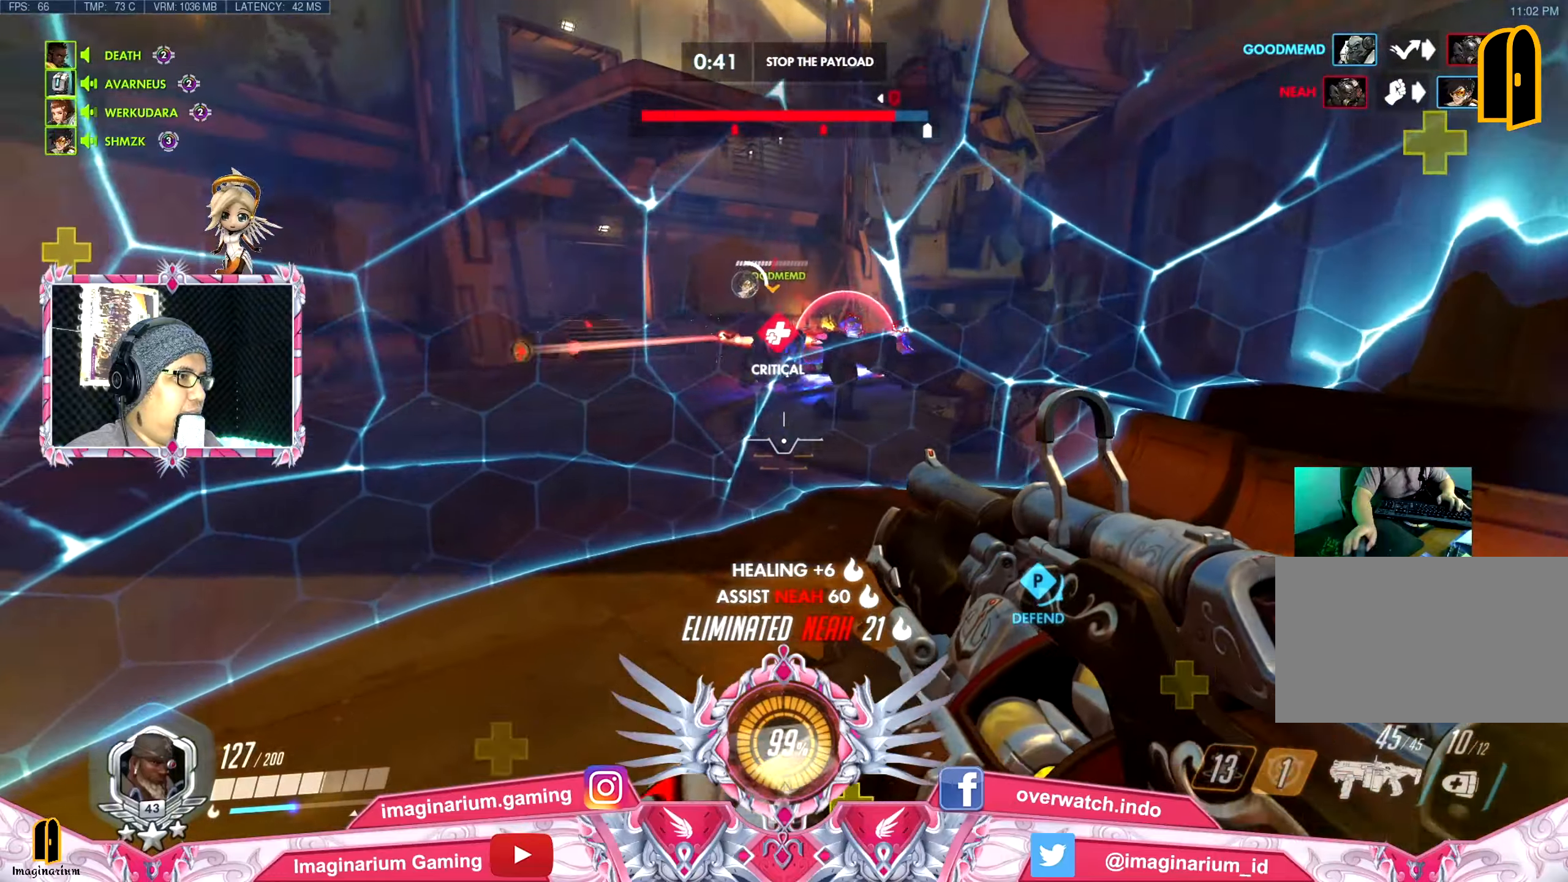
{"keys": ["w"], "mouse": ["right"], "events": [[100, "w", "down"], [200, "d", "up"], [300, "mouse_right", "down"], [434, "mouse_right", "up"], [484, "mouse_right", "down"]]}
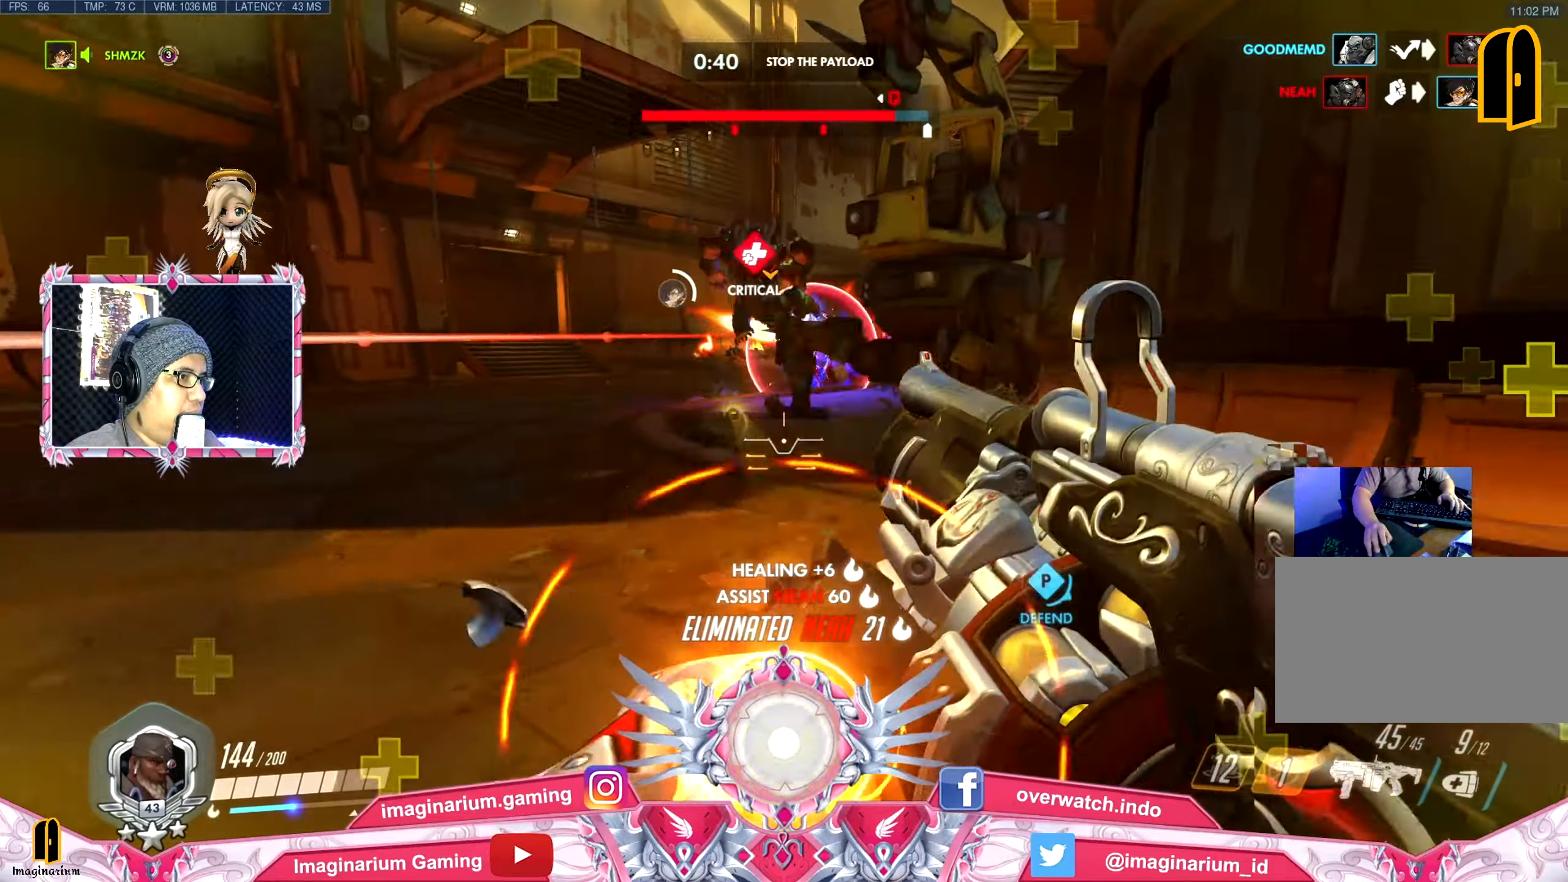
{"keys": ["d", "w"], "mouse": ["right"], "events": [[117, "mouse_right", "up"], [167, "mouse_right", "down"], [351, "mouse_right", "up"], [451, "d", "down"], [451, "mouse_right", "down"]]}
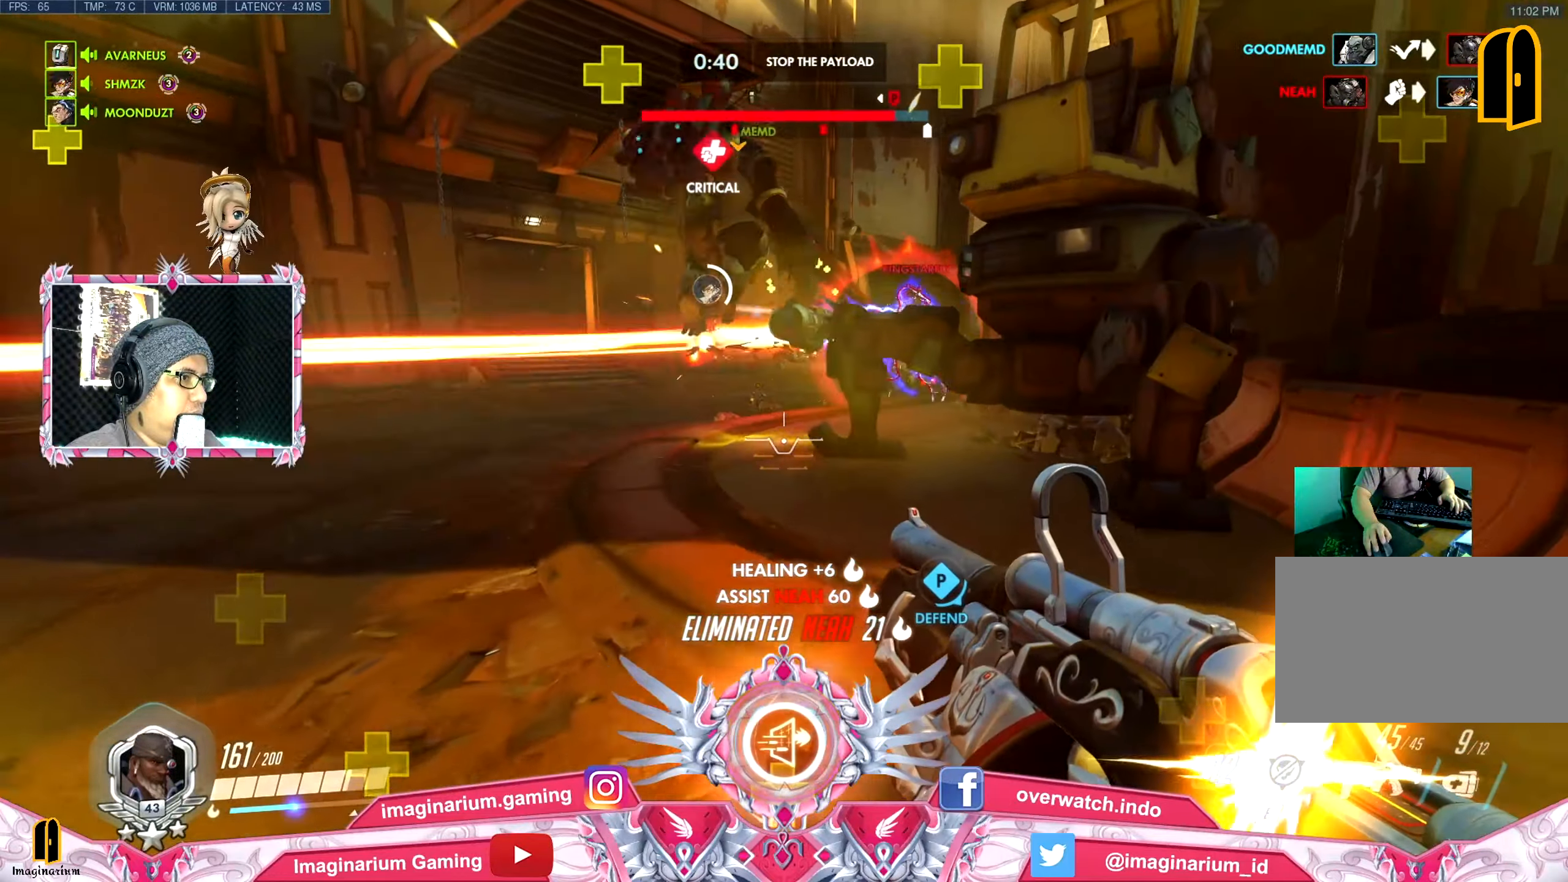
{"keys": ["a", "s"], "mouse": [], "events": [[50, "mouse_right", "up"], [100, "w", "up"], [133, "mouse_right", "down"], [183, "s", "down"], [233, "mouse_right", "up"], [283, "mouse_right", "down"], [333, "a", "down"], [333, "d", "up"], [417, "mouse_right", "up"]]}
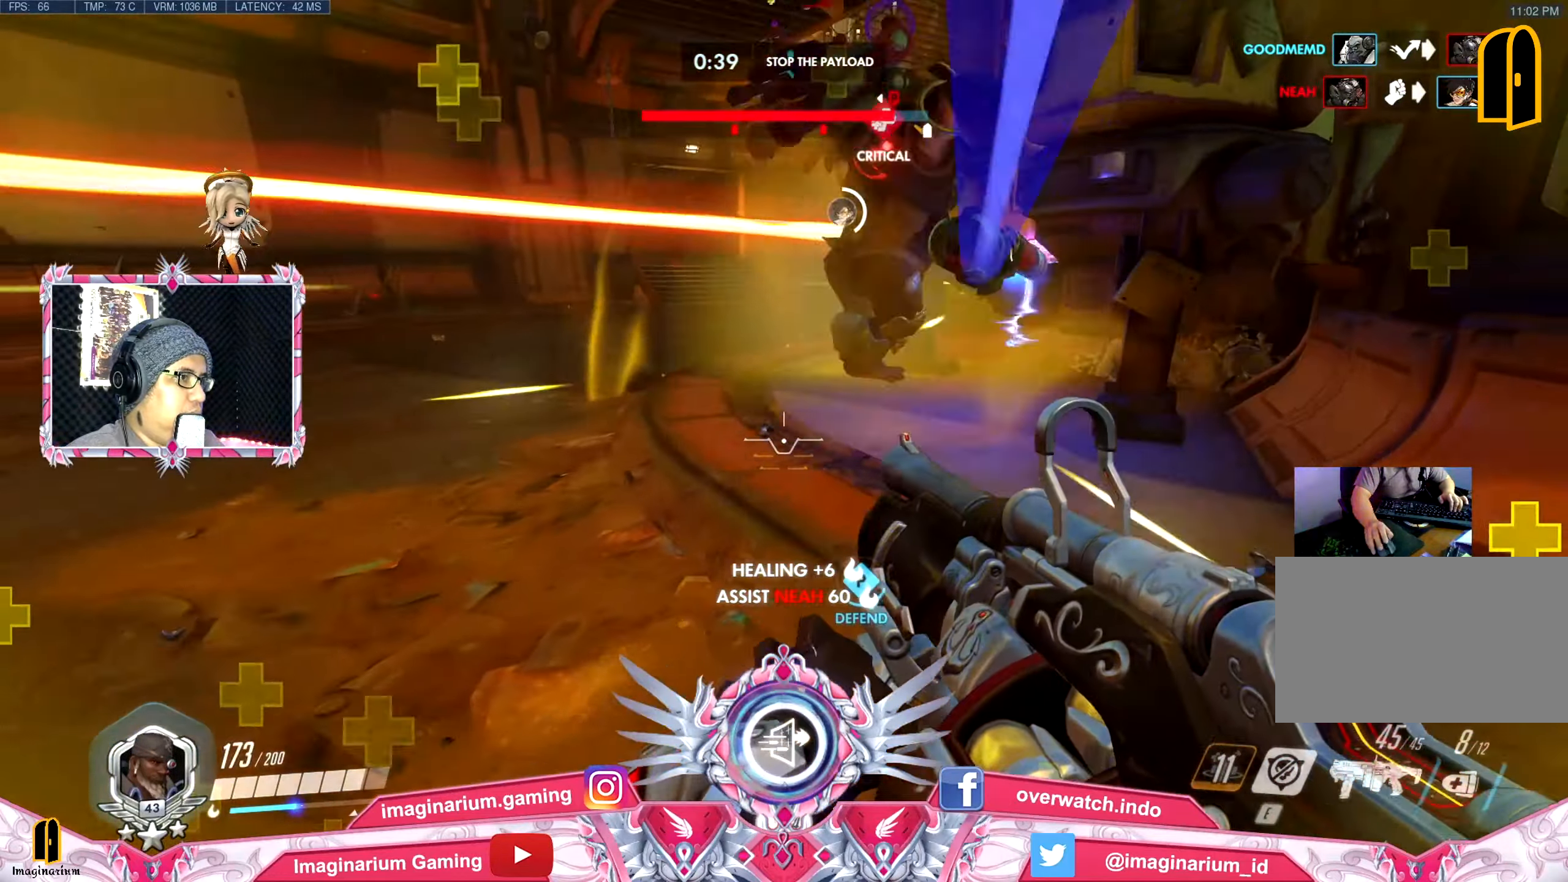
{"keys": ["d", "s"], "mouse": [], "events": [[67, "a", "up"], [67, "d", "down"], [200, "mouse_right", "down"], [301, "mouse_right", "up"], [351, "mouse_right", "down"], [484, "mouse_right", "up"]]}
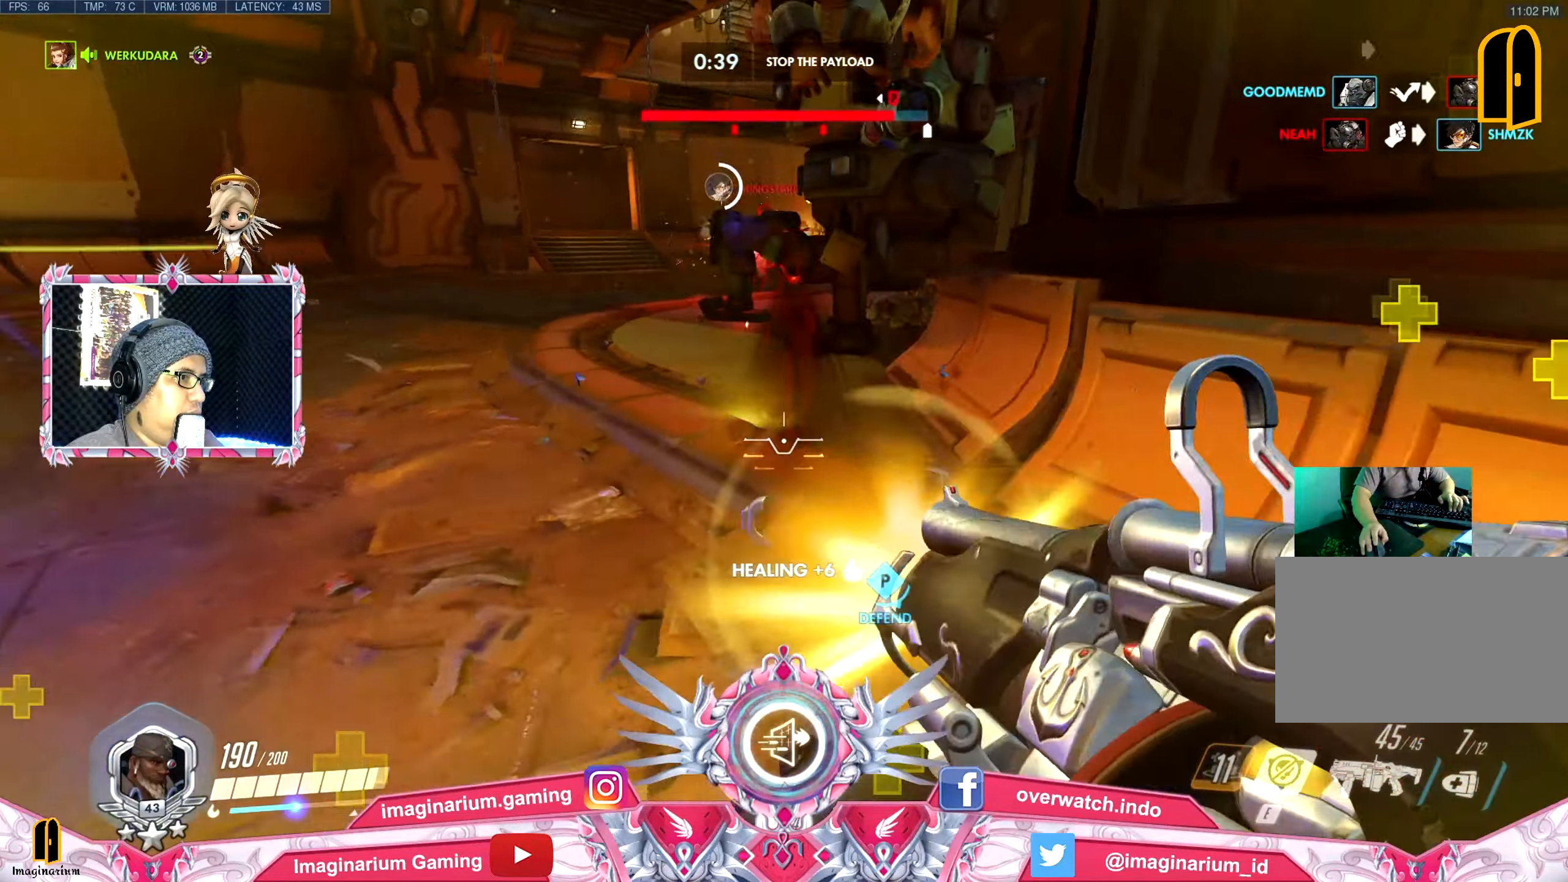
{"keys": ["d", "s"], "mouse": ["right"], "events": [[33, "mouse_right", "down"], [167, "mouse_right", "up"], [450, "mouse_right", "down"]]}
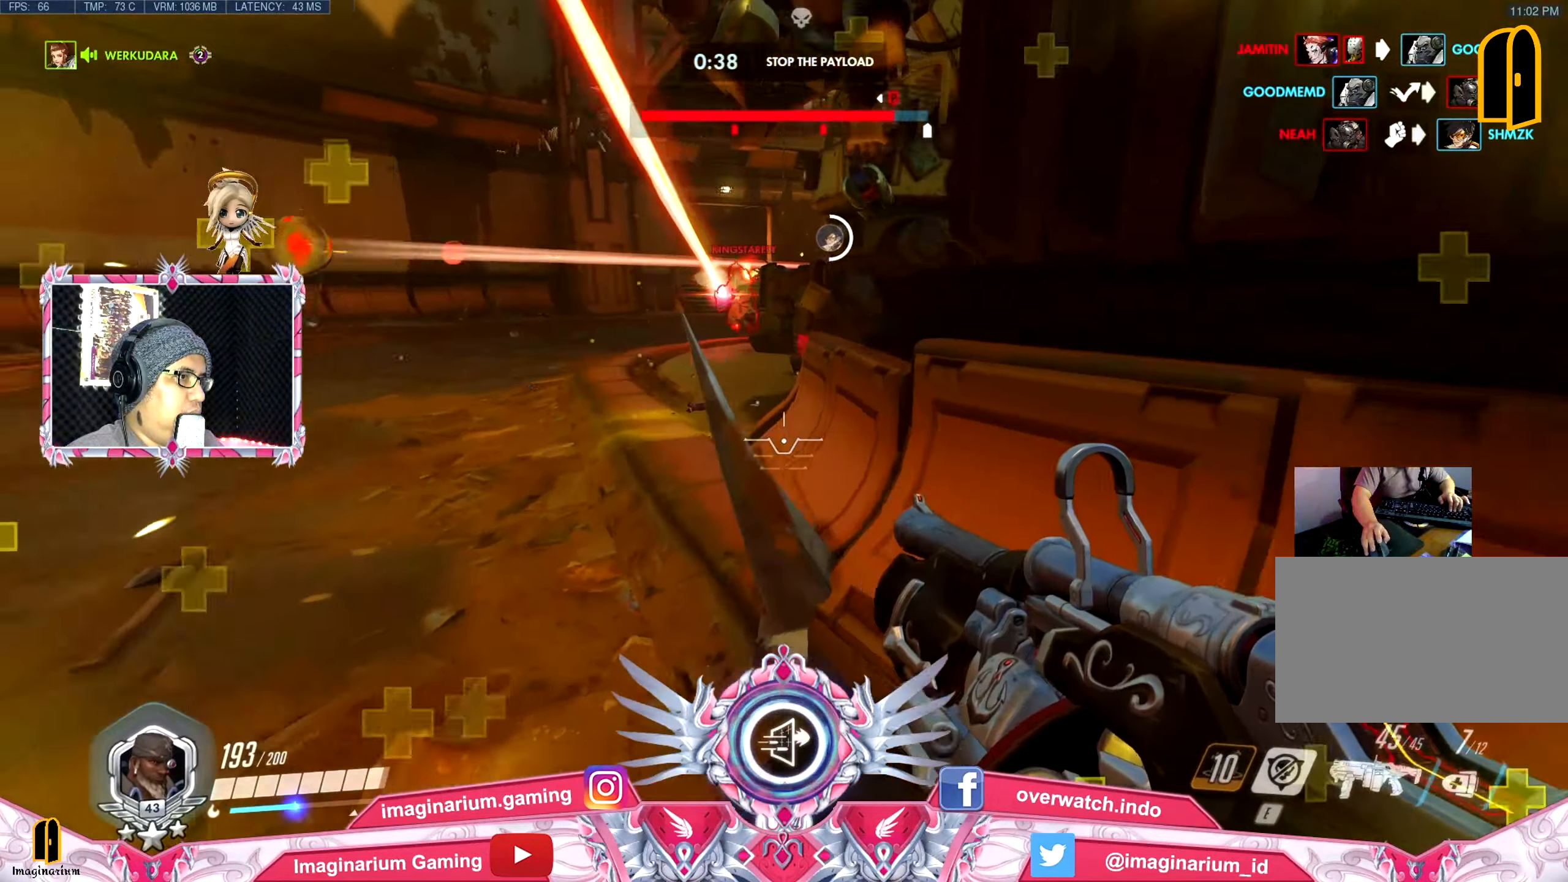
{"keys": ["d", "s"], "mouse": [], "events": [[50, "d", "up"], [84, "mouse_right", "up"], [134, "mouse_right", "down"], [284, "mouse_right", "up"], [317, "mouse_right", "down"], [417, "d", "down"], [467, "mouse_right", "up"]]}
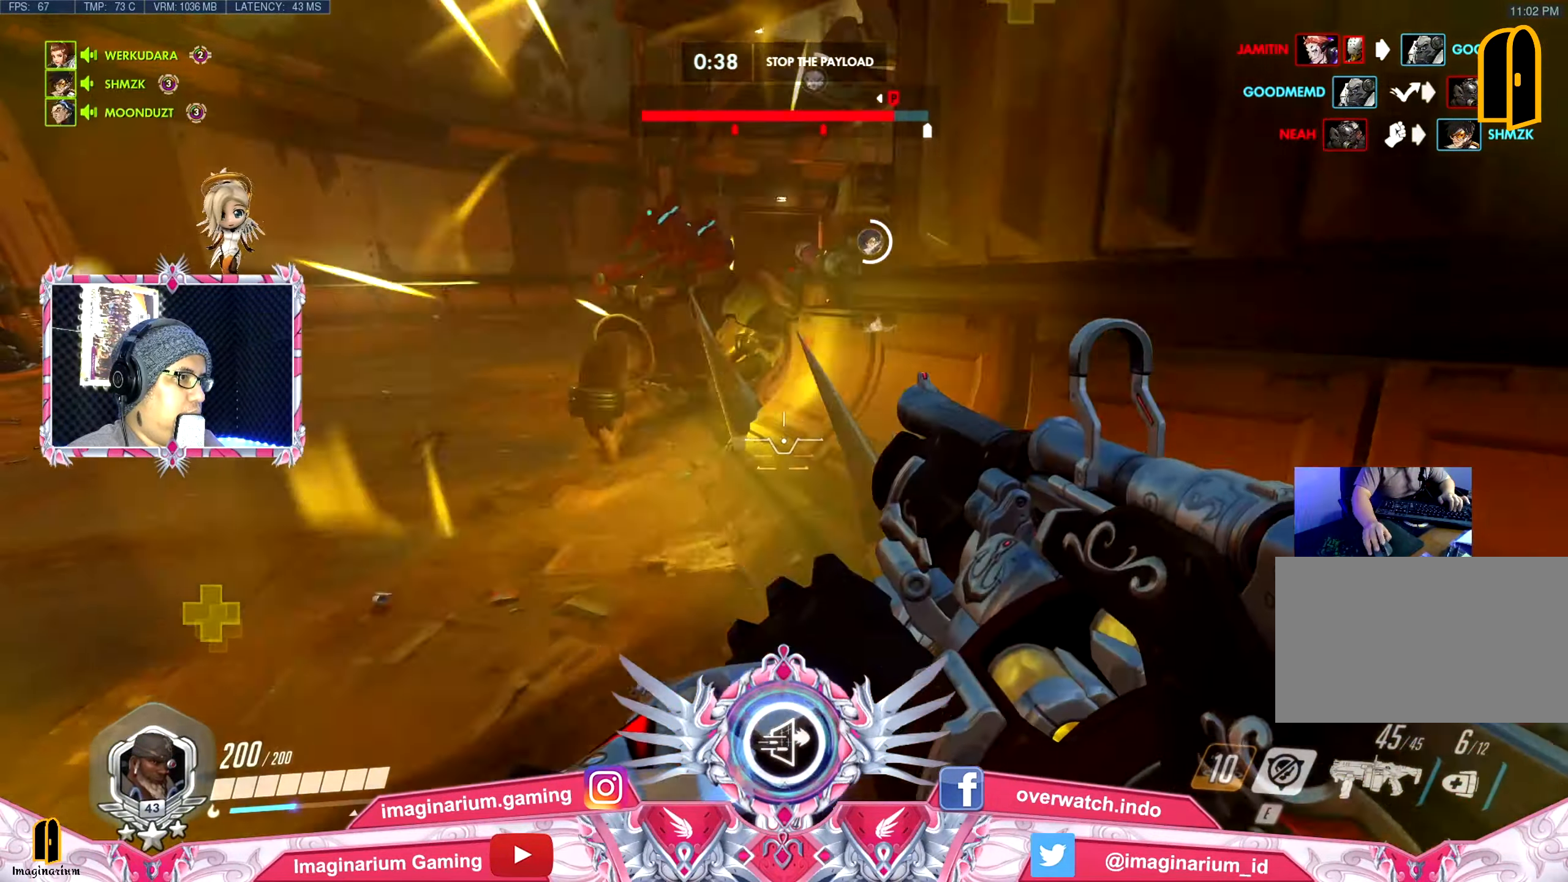
{"keys": ["r", "w"], "mouse": [], "events": [[250, "s", "up"], [333, "w", "down"], [384, "d", "up"], [484, "r", "down"]]}
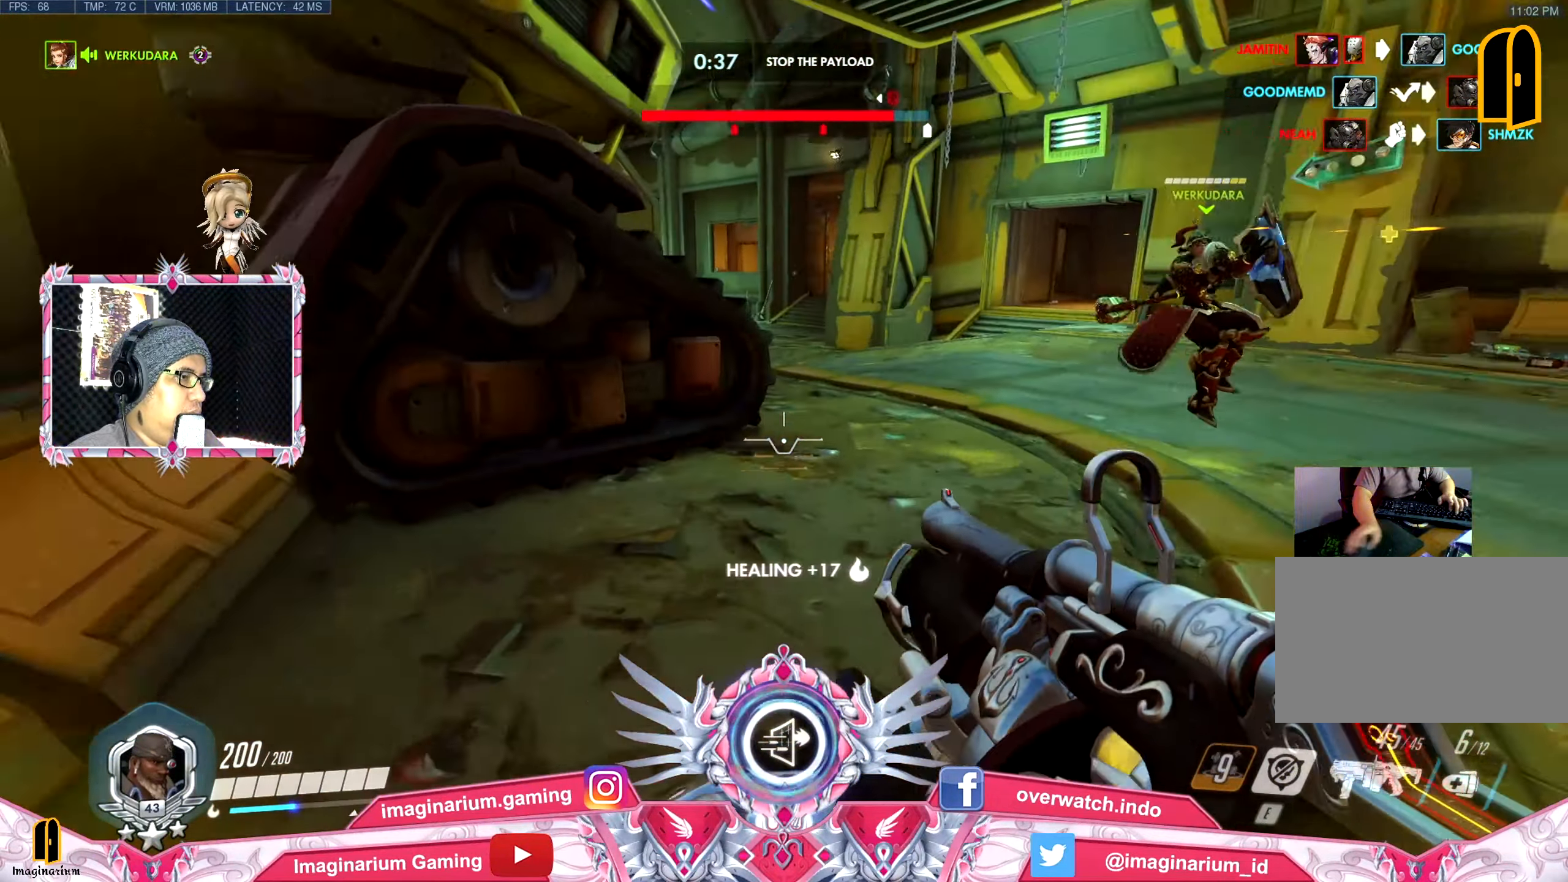
{"keys": ["w"], "mouse": [], "events": [[34, "space", "down"], [117, "r", "up"], [167, "space", "up"]]}